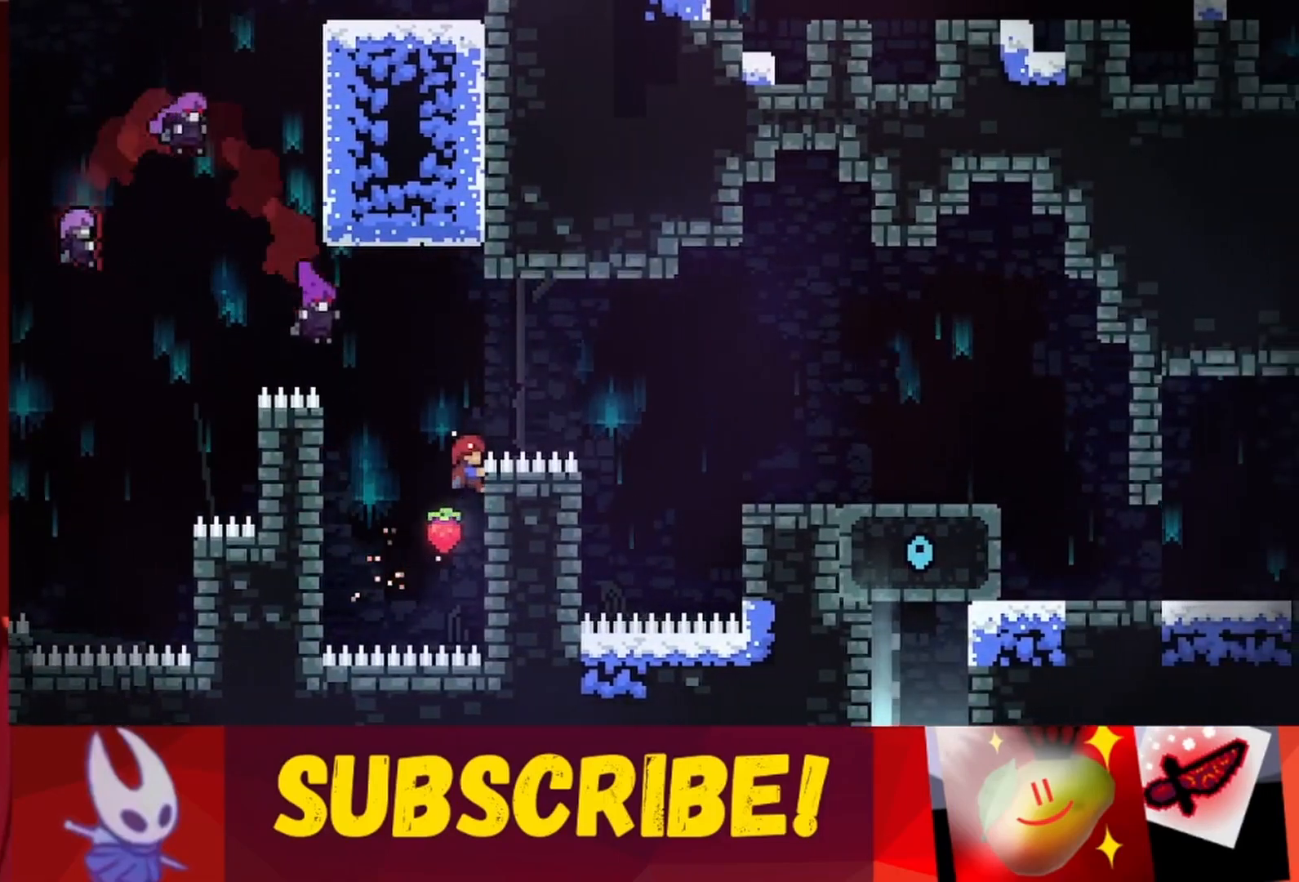
Gameplay with keyboard; each line is a JSON object with the keys held at the frame after it. "events" lists presses ("down") and releases ("up") of "dash", "down", "grab", "jump", "jump2", "left", "right" and "up" between this image and that frame as [ms after this image, input, new state], when the widget could be followed in between. No other keys are recorded. Mouse input is not recorded. Key names are as the overlay labels them; some are game actions (e.g. jump) rather than physical keys.
{"keys": ["jump"], "events": [[50, "right", "down"], [133, "up", "up"], [467, "right", "up"]]}
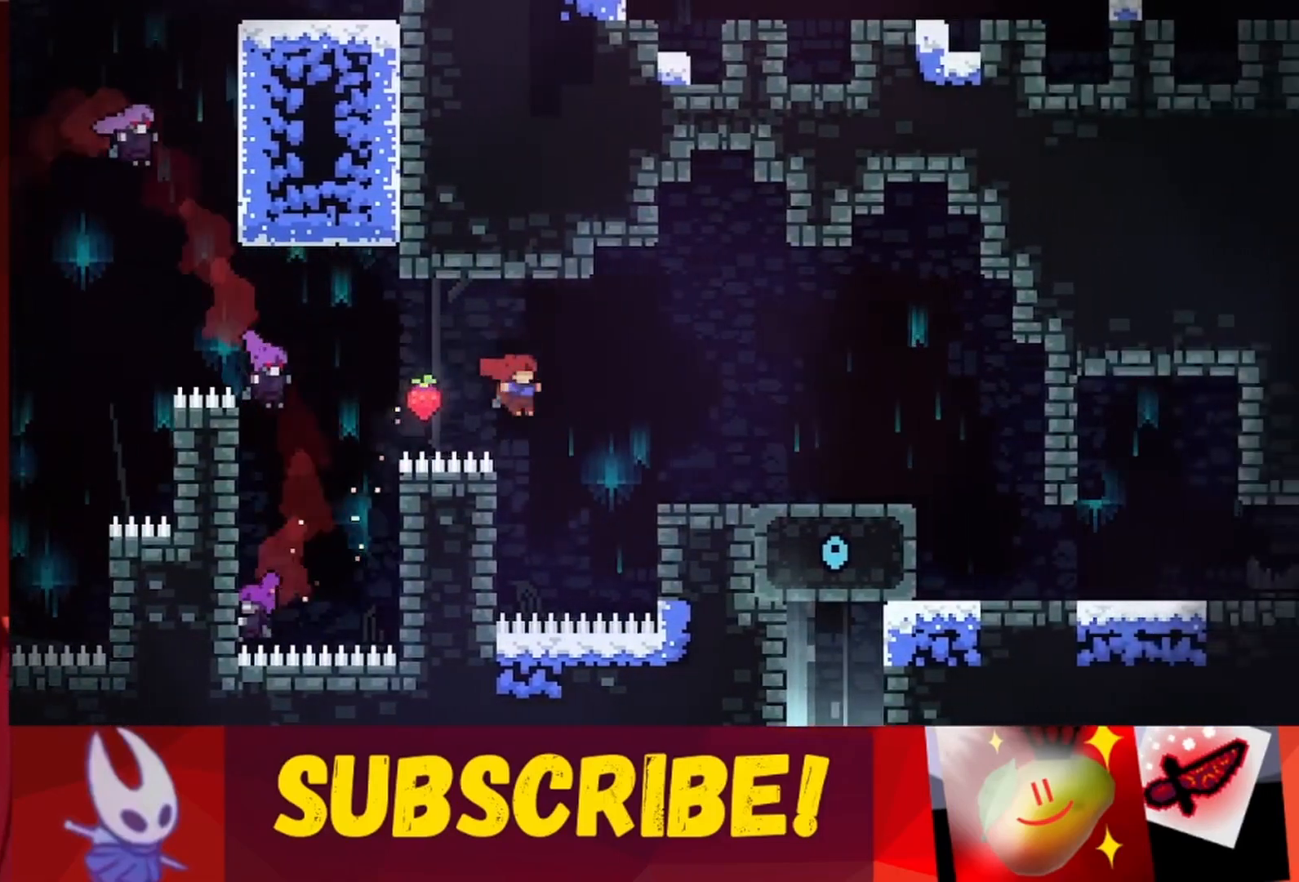
{"keys": ["jump", "right"], "events": [[17, "jump", "up"], [67, "left", "down"], [250, "right", "down"], [300, "jump", "down"], [300, "left", "up"]]}
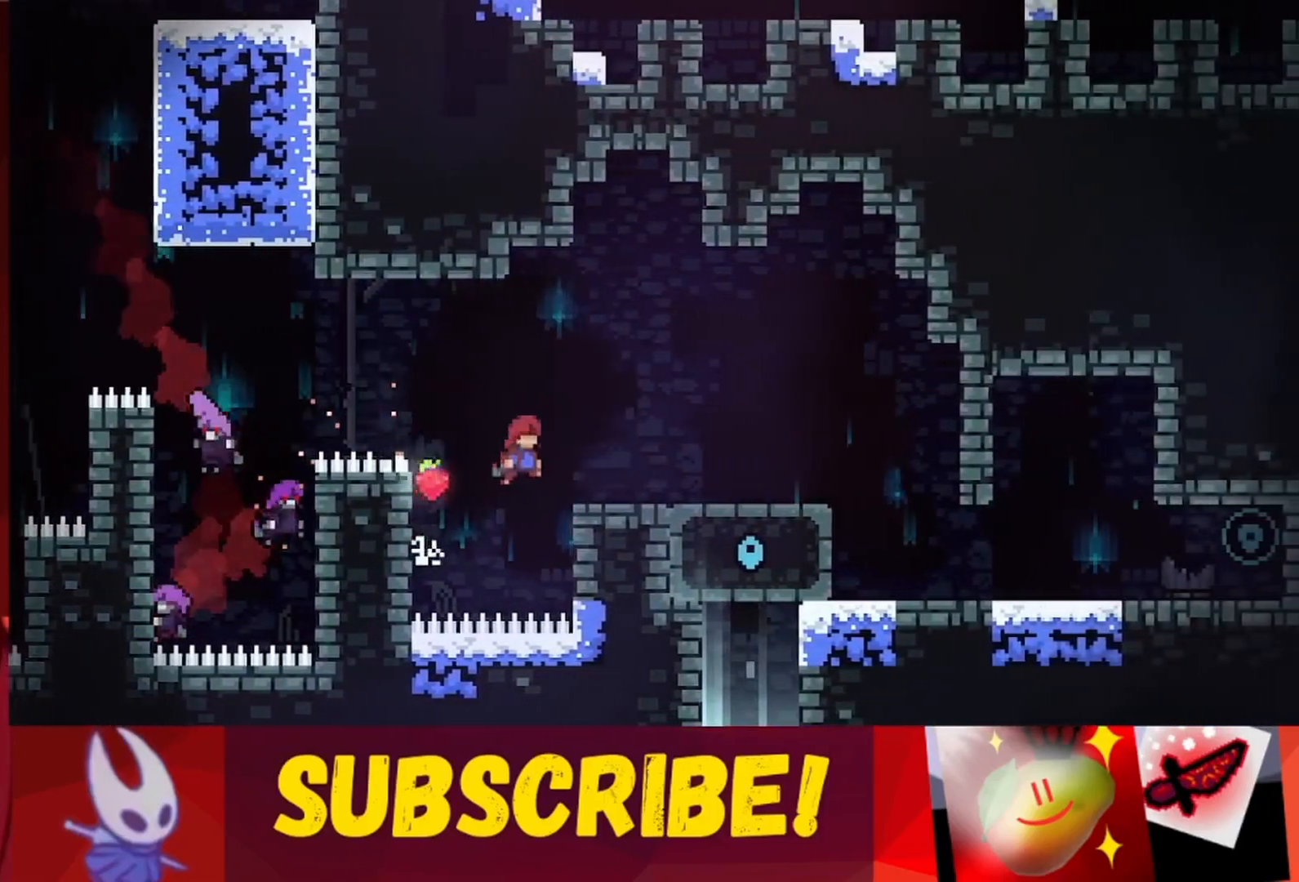
{"keys": ["right"], "events": [[267, "jump", "up"]]}
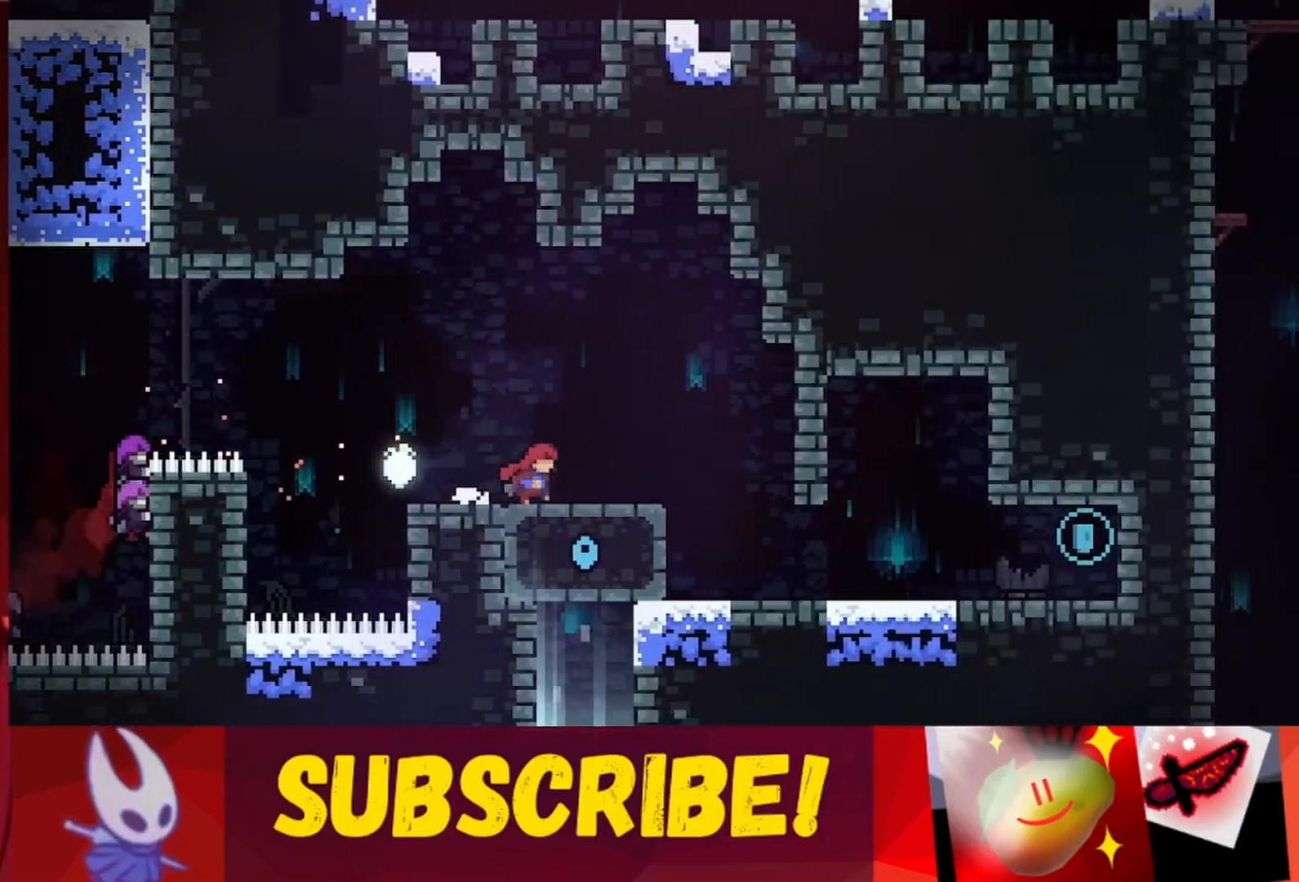
{"keys": ["right"], "events": []}
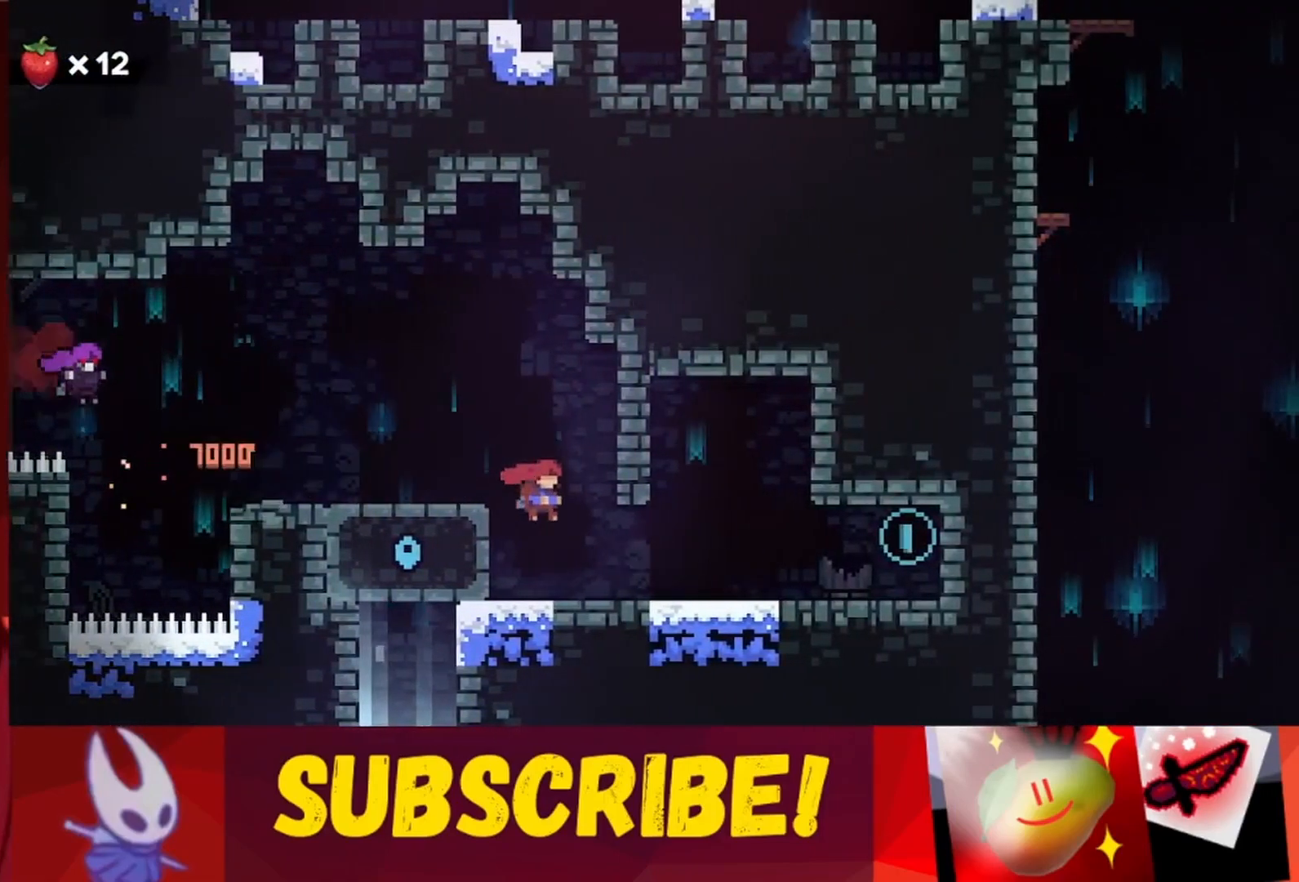
{"keys": ["right"], "events": []}
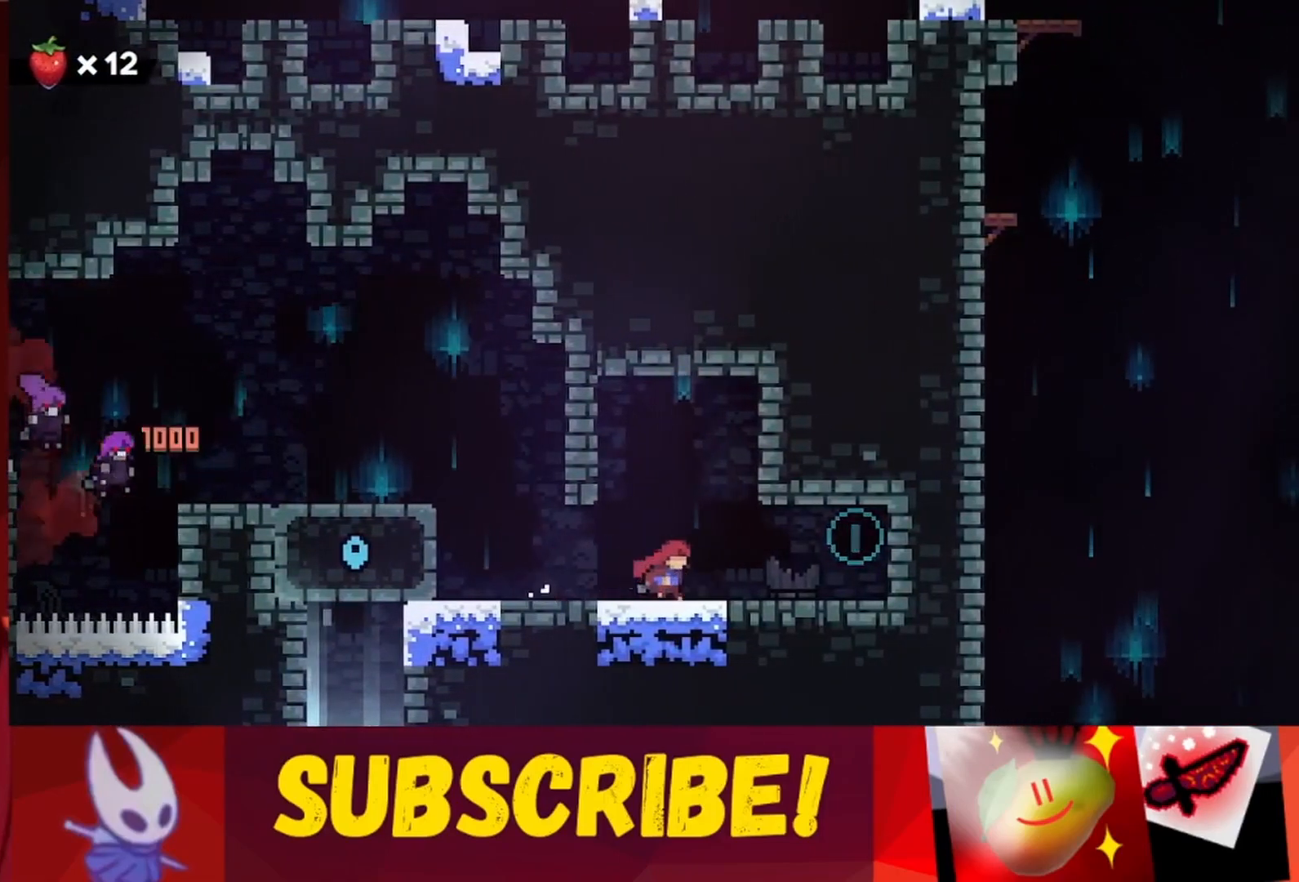
{"keys": ["left"], "events": [[350, "jump", "down"], [350, "right", "up"], [400, "left", "down"], [450, "jump", "up"]]}
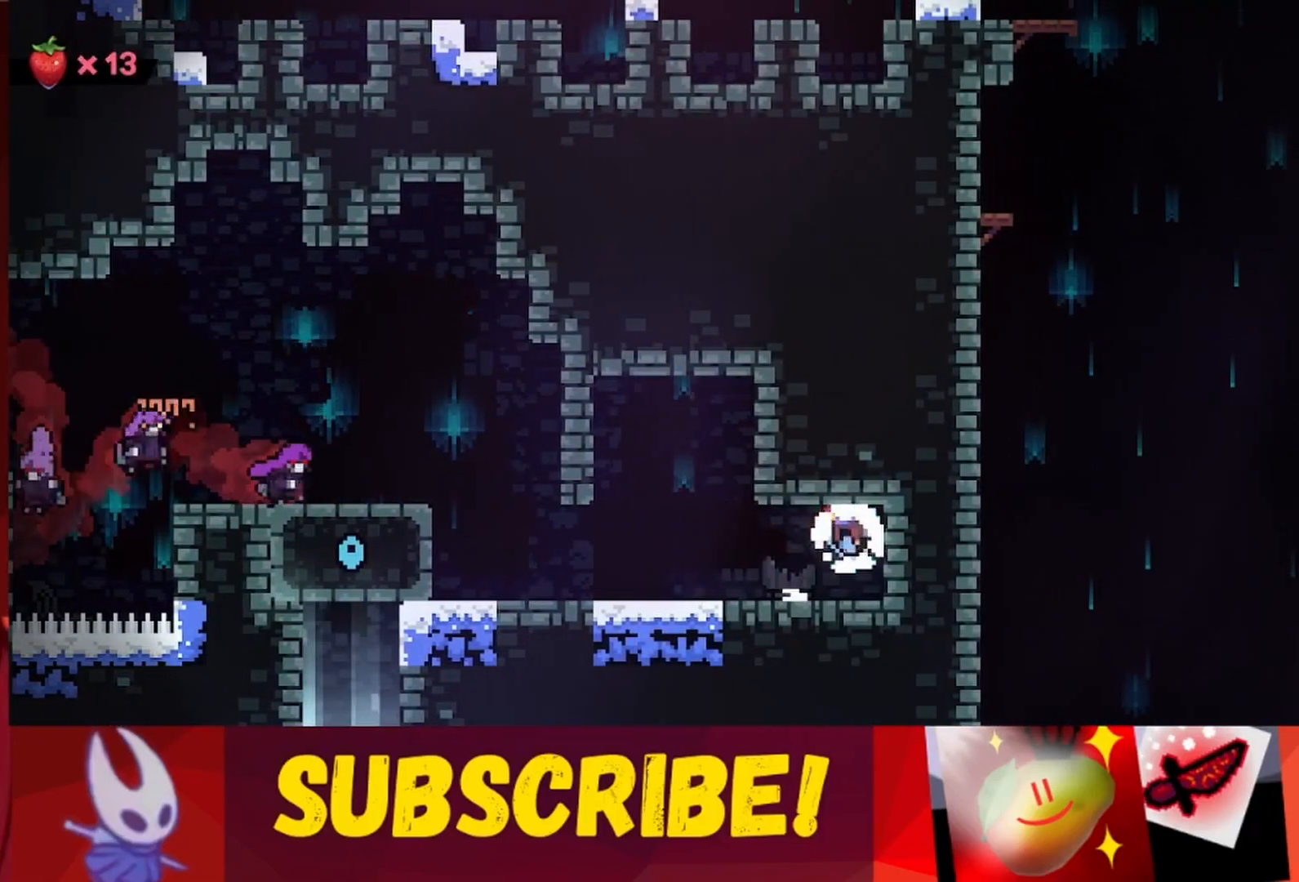
{"keys": [], "events": [[417, "left", "up"]]}
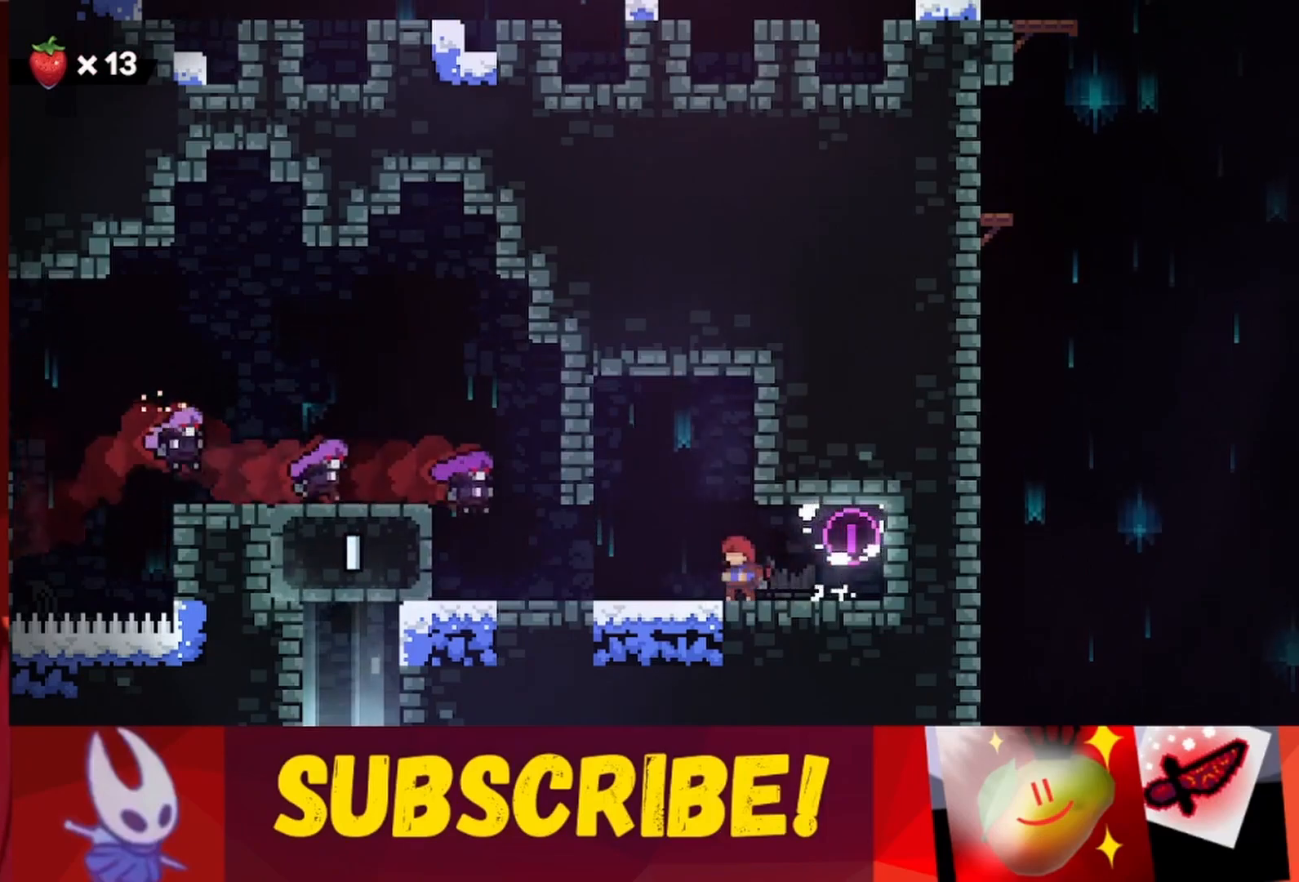
{"keys": ["grab"], "events": [[17, "jump", "down"], [117, "right", "down"], [350, "grab", "down"], [383, "jump", "up"], [383, "right", "up"]]}
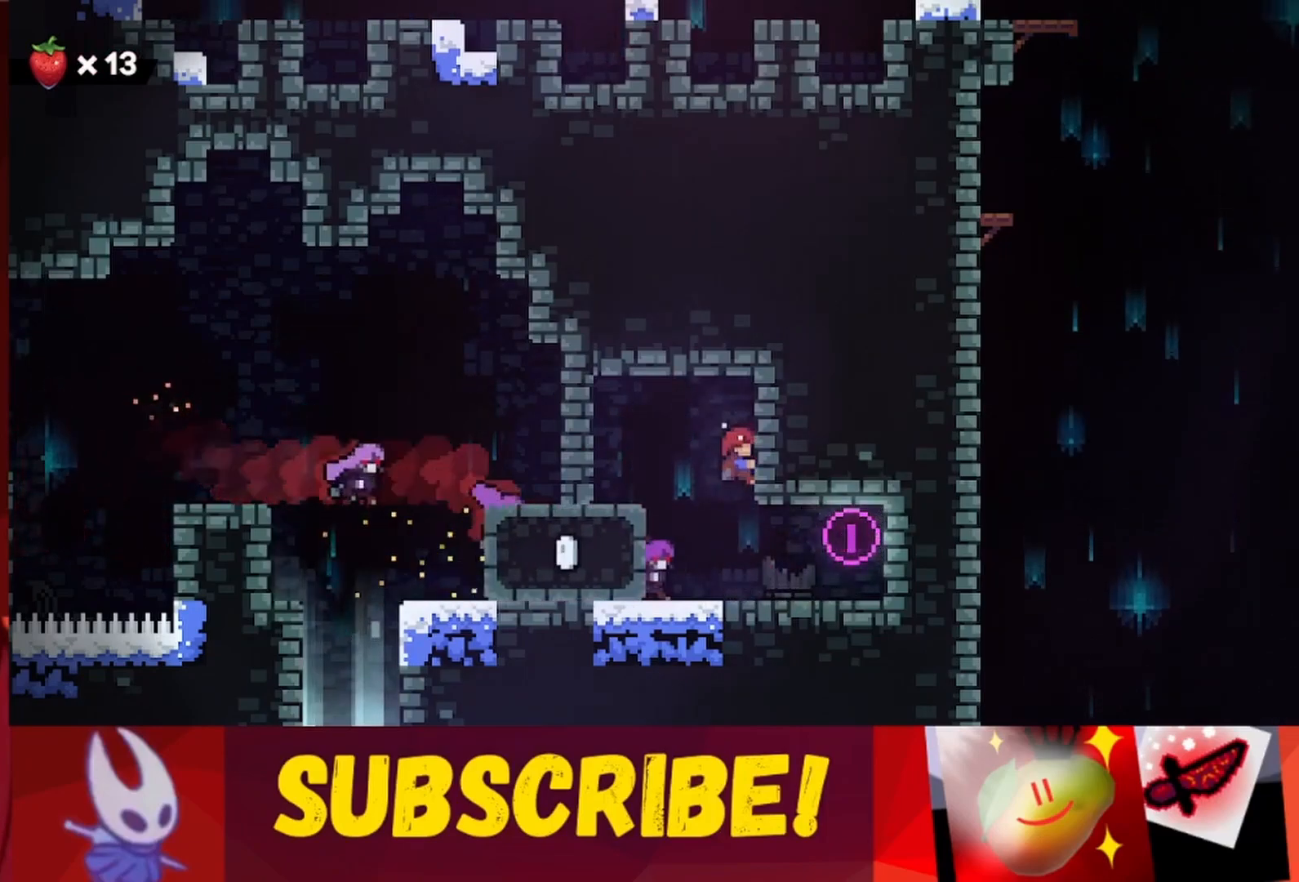
{"keys": ["grab", "left"], "events": [[83, "up", "down"], [167, "up", "up"], [500, "left", "down"]]}
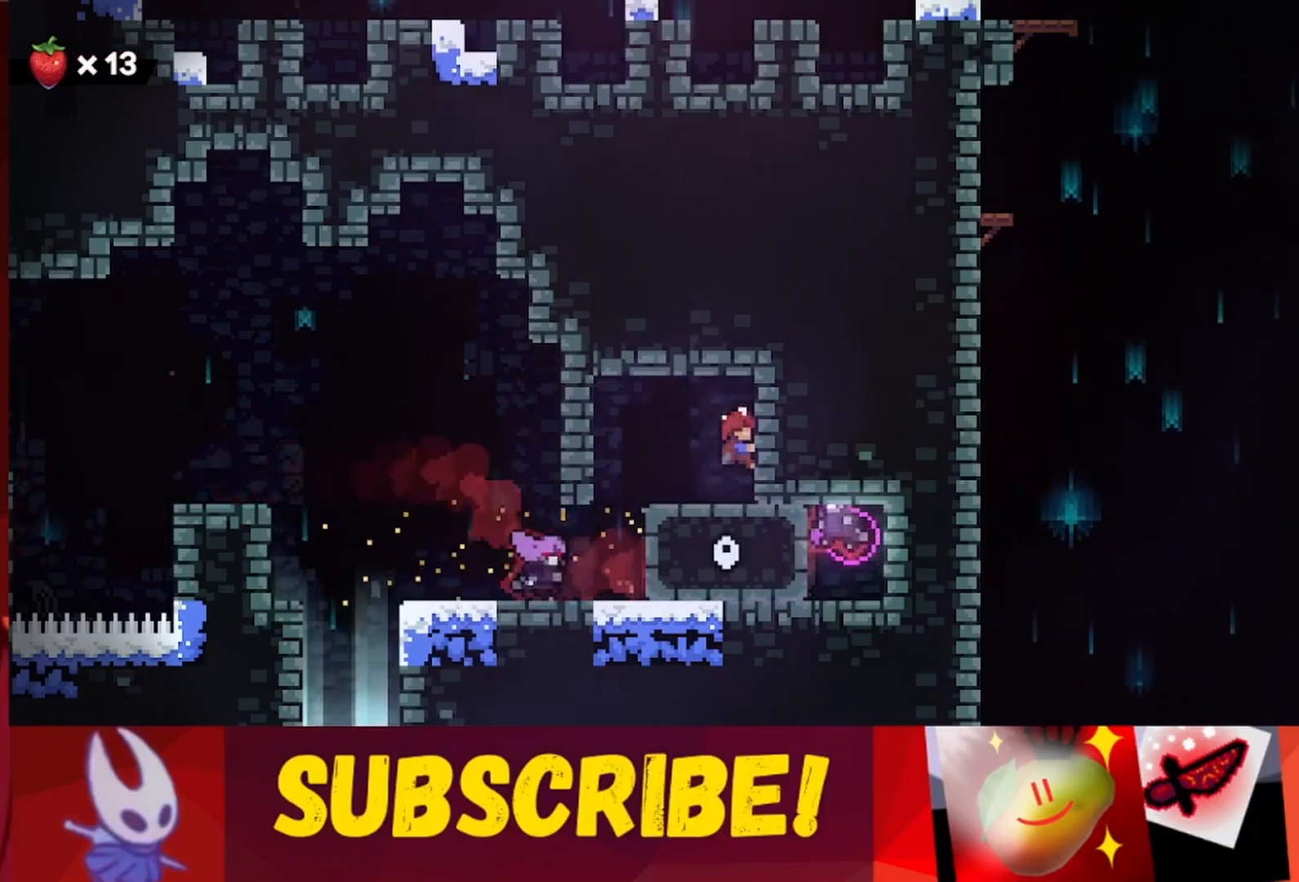
{"keys": ["left"], "events": [[83, "grab", "up"], [83, "jump", "down"], [417, "jump", "up"]]}
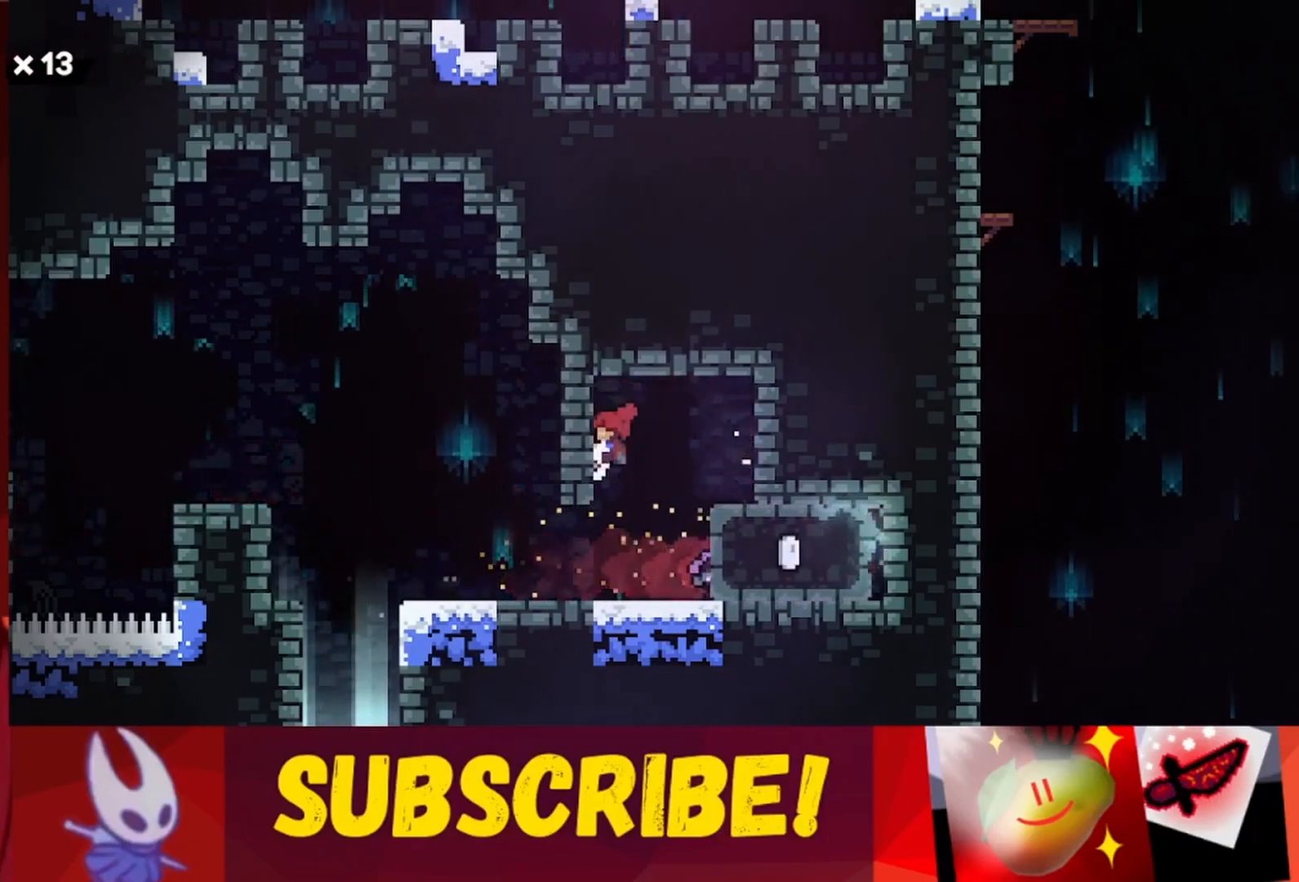
{"keys": ["left"], "events": [[17, "left", "up"], [200, "left", "down"]]}
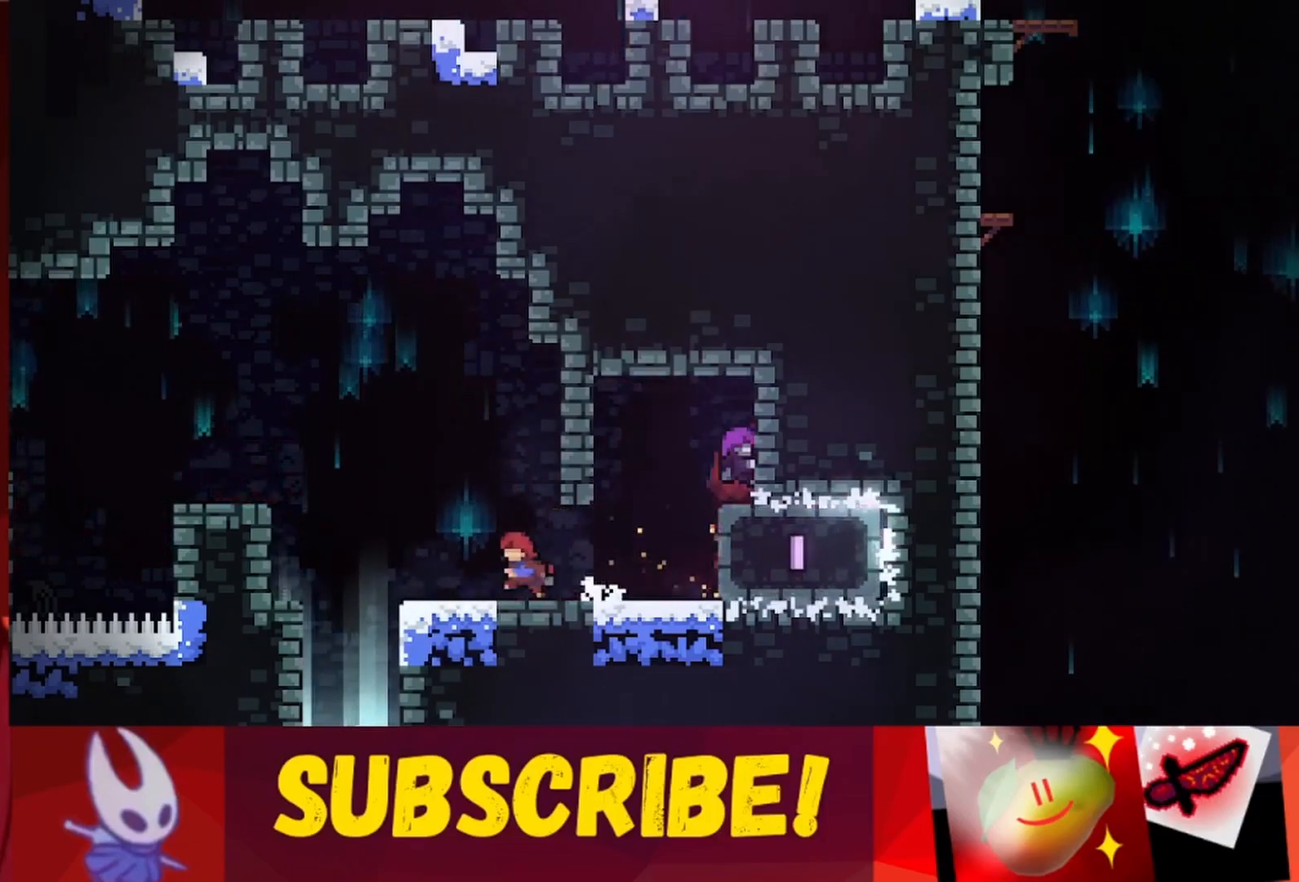
{"keys": ["left"], "events": []}
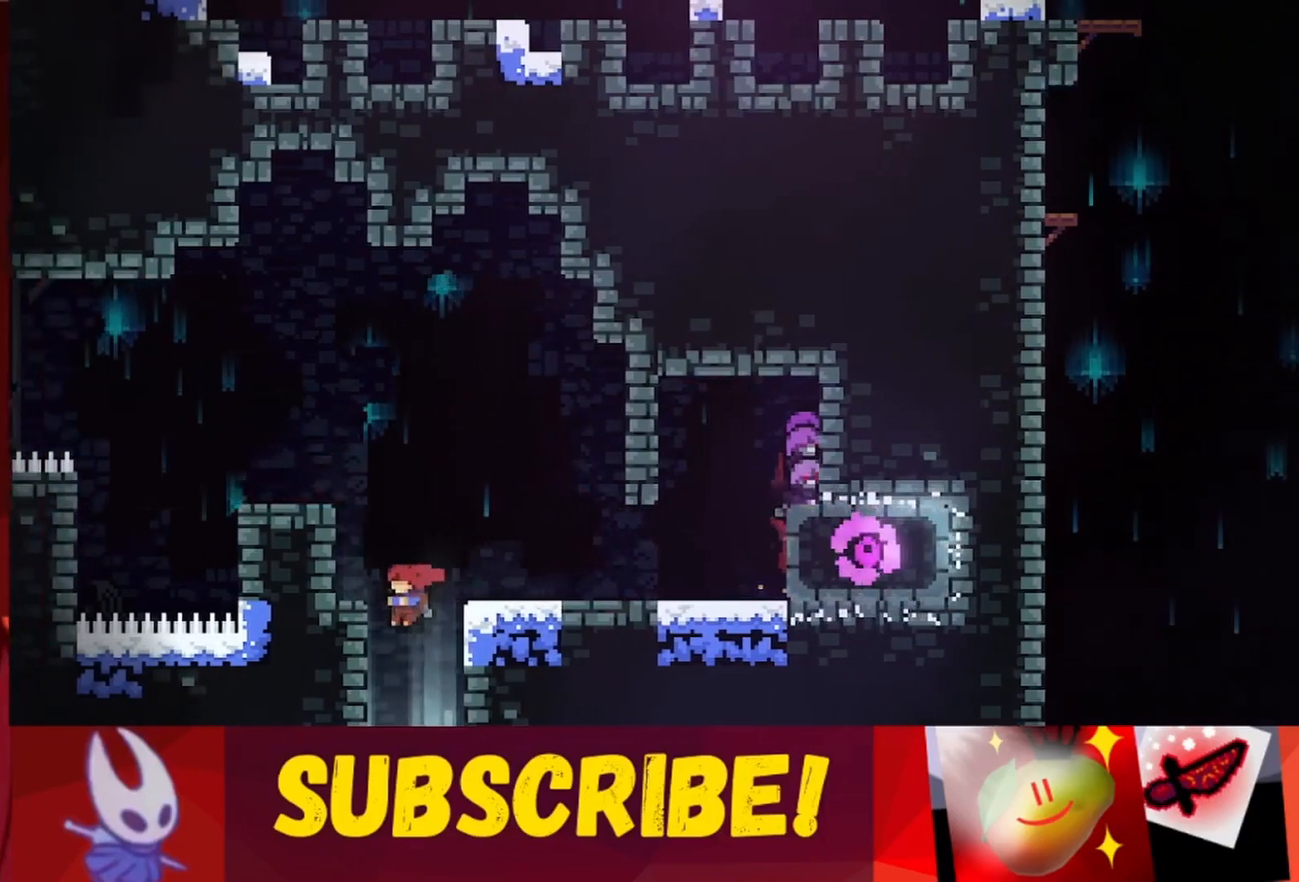
{"keys": ["left", "up"], "events": [[183, "left", "up"], [233, "left", "down"], [317, "up", "down"]]}
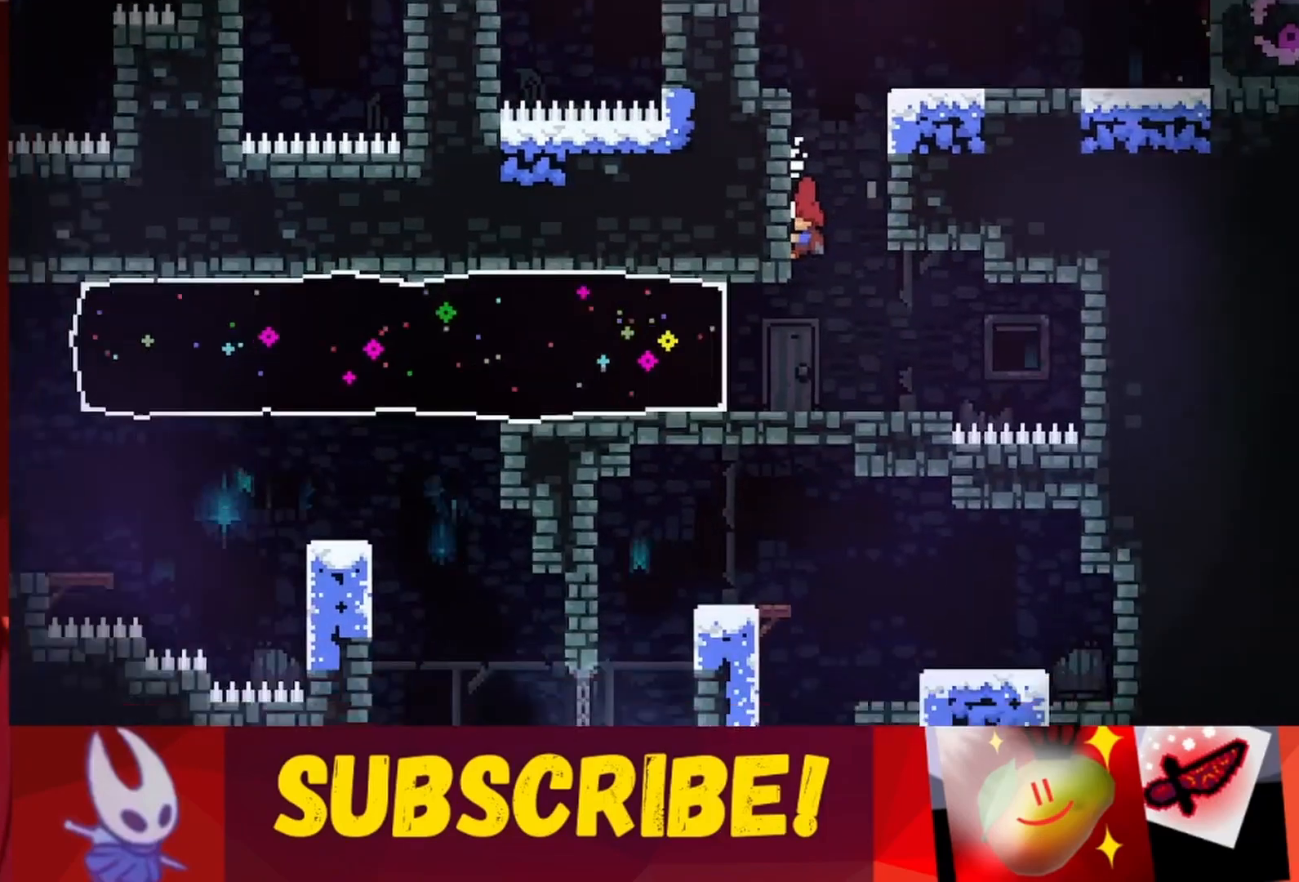
{"keys": [], "events": [[17, "left", "up"], [17, "up", "up"]]}
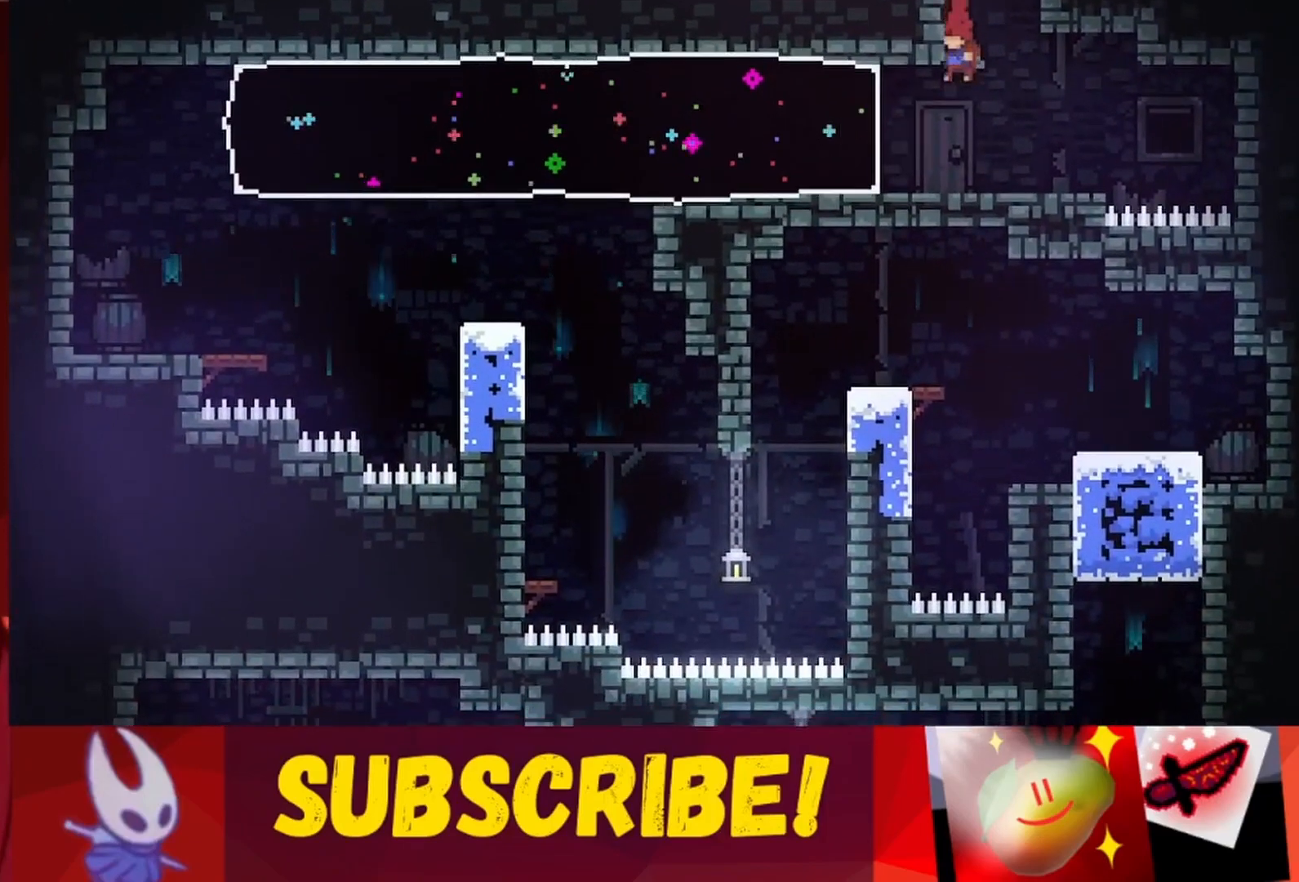
{"keys": ["left"], "events": [[217, "left", "down"], [400, "left", "up"], [450, "left", "down"]]}
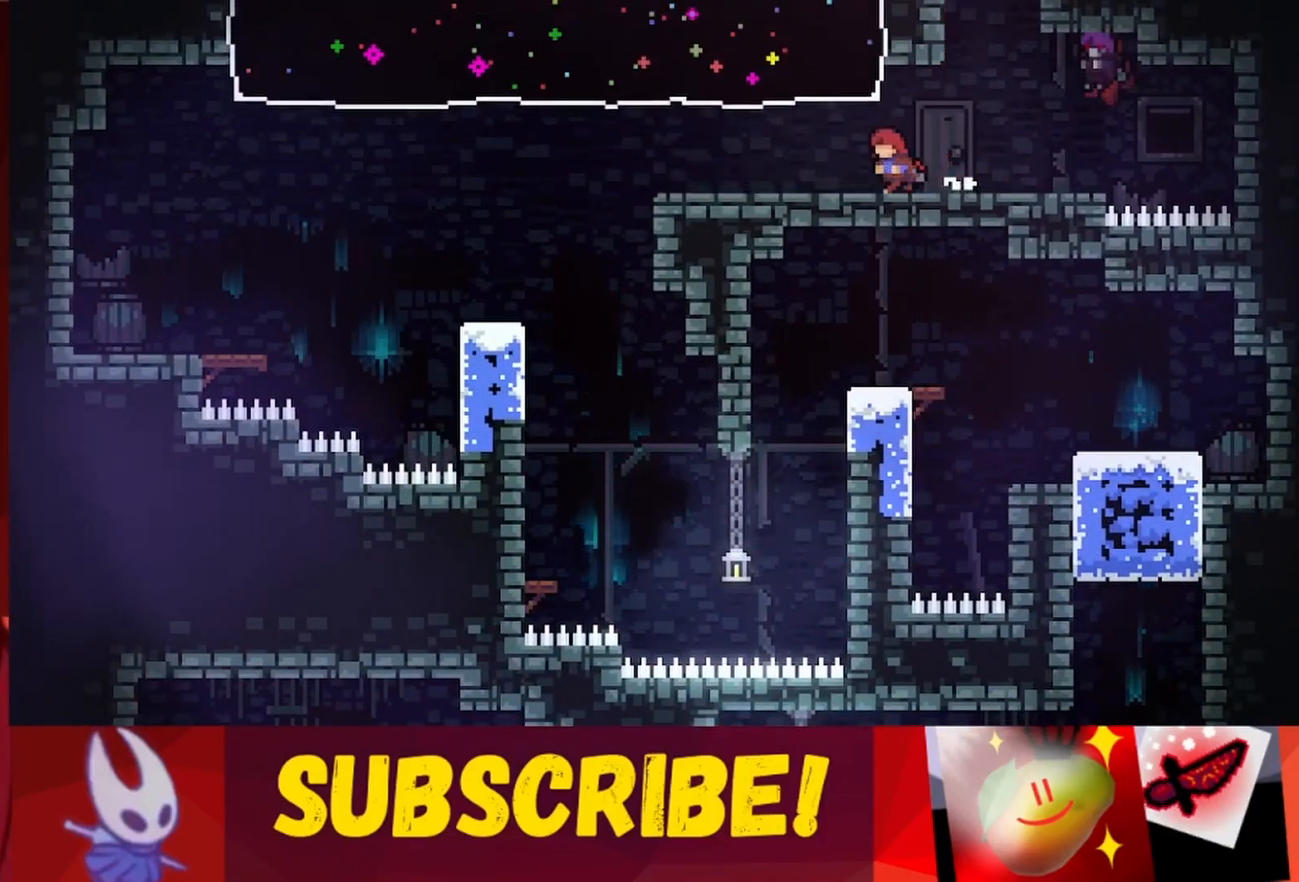
{"keys": ["left"], "events": []}
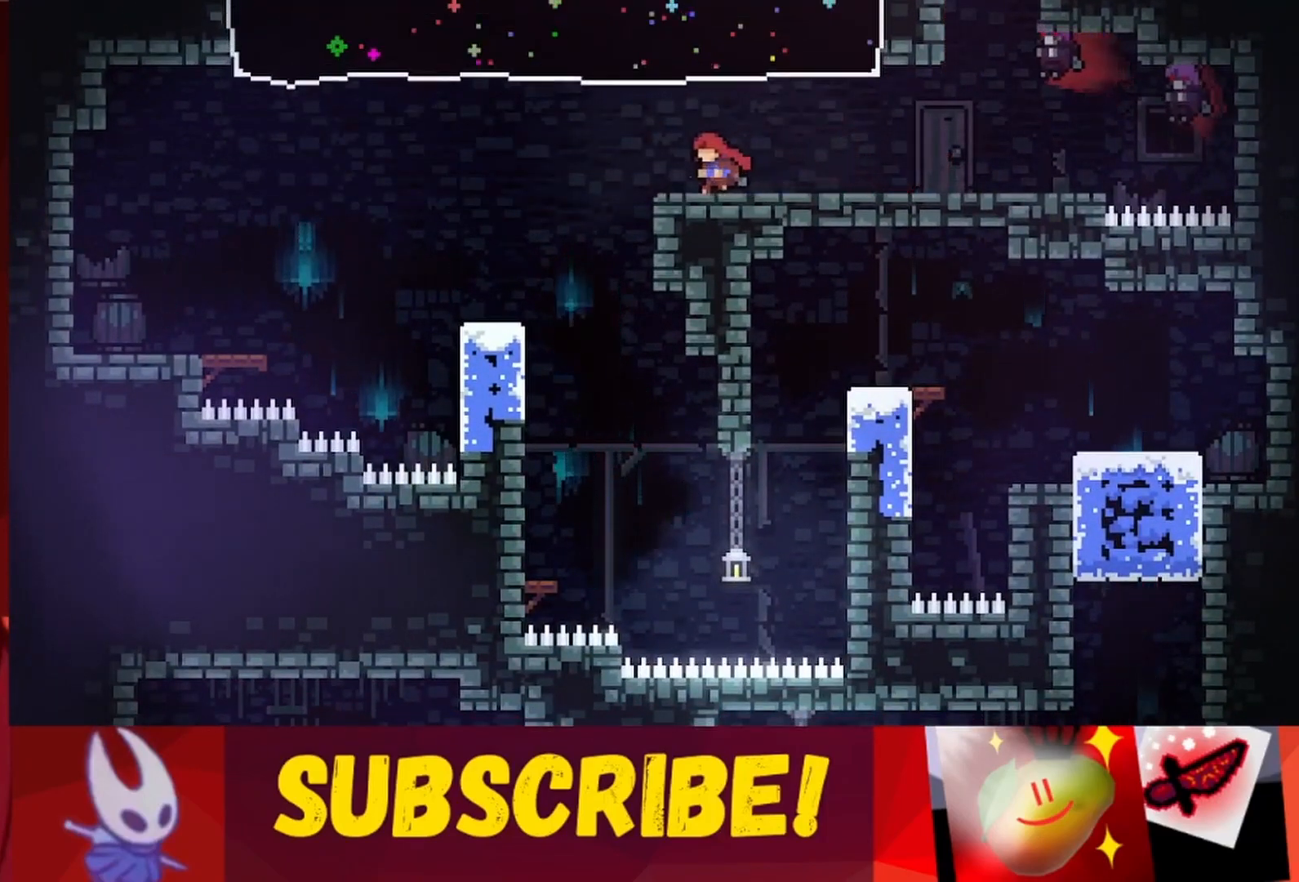
{"keys": [], "events": [[433, "left", "up"]]}
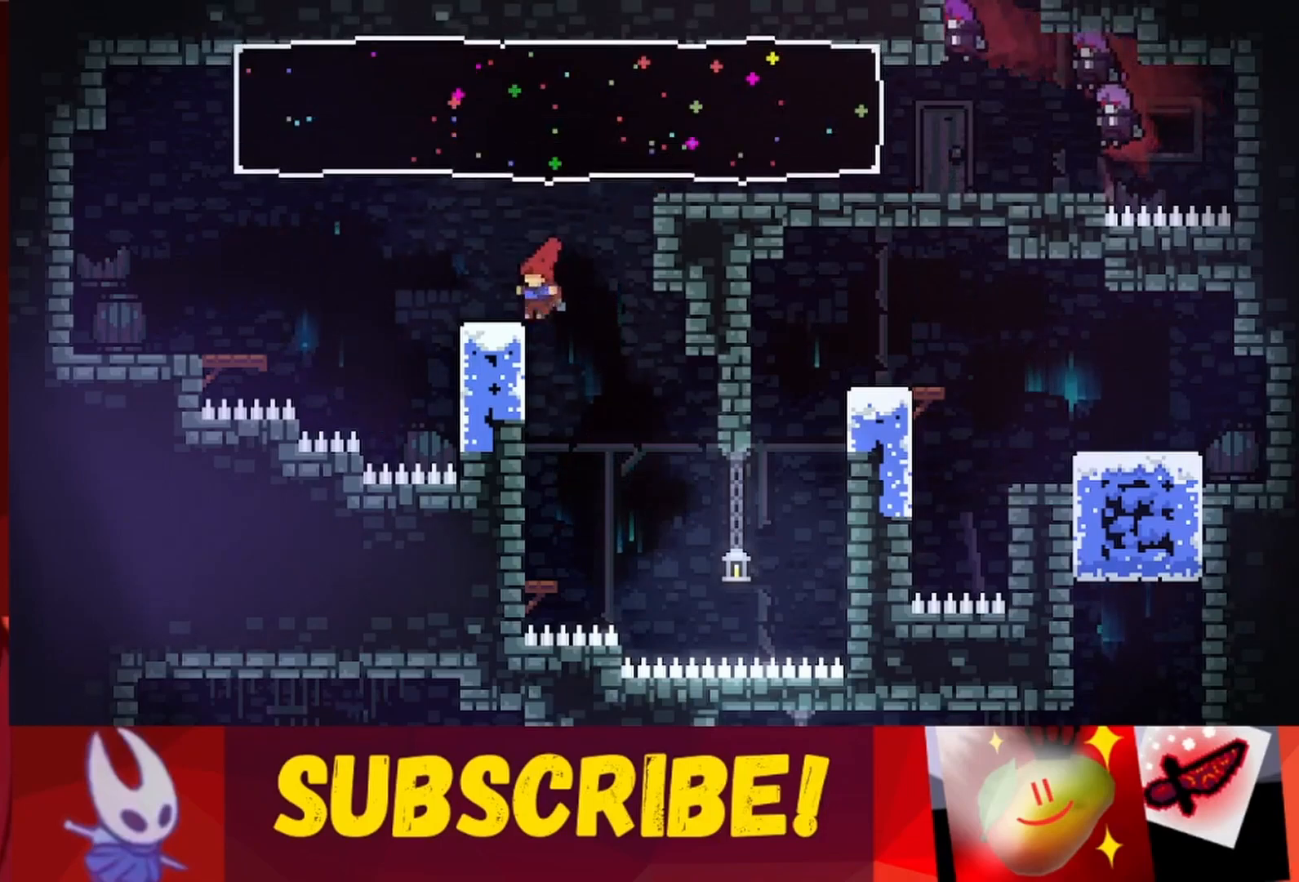
{"keys": [], "events": [[217, "left", "down"], [400, "left", "up"]]}
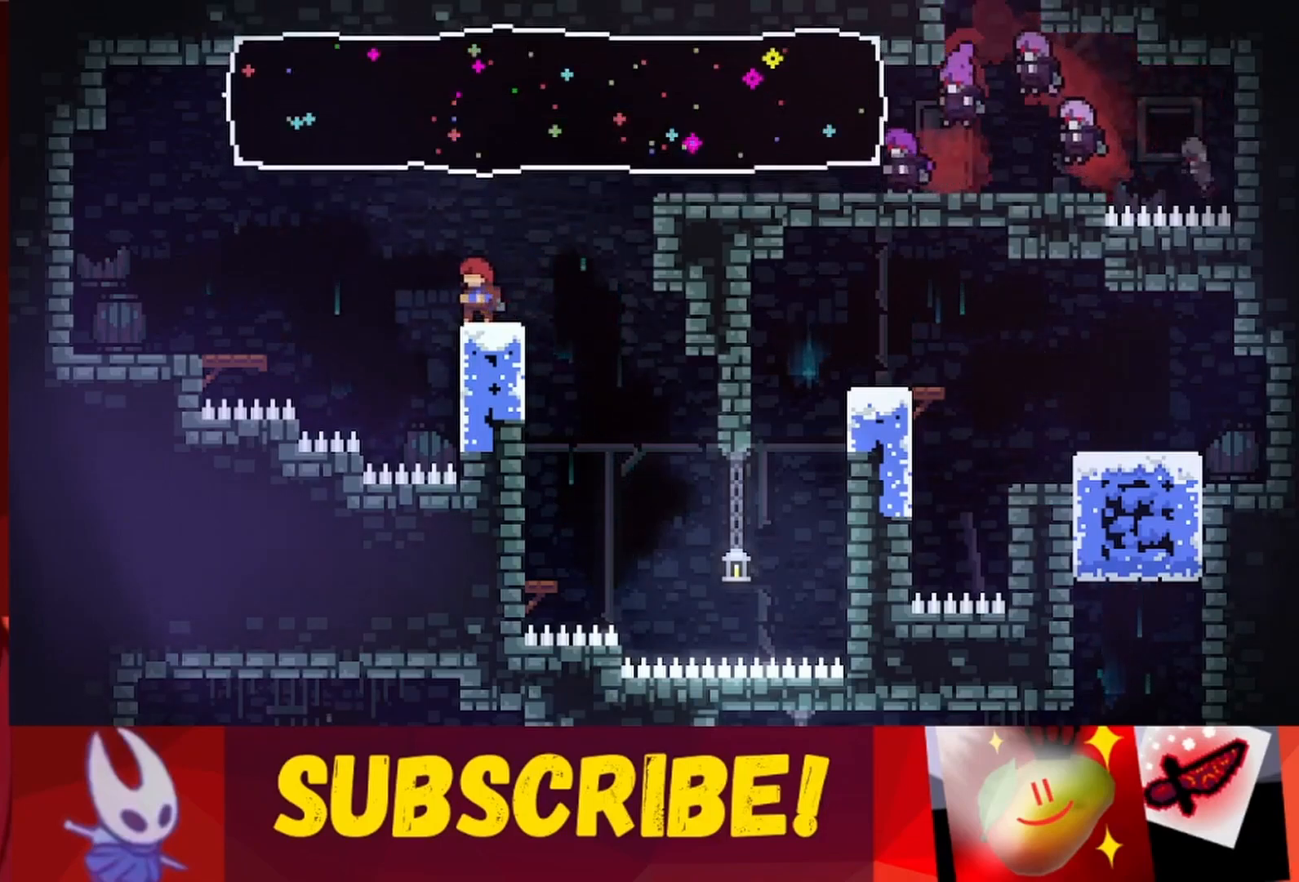
{"keys": [], "events": [[83, "right", "down"], [367, "right", "up"]]}
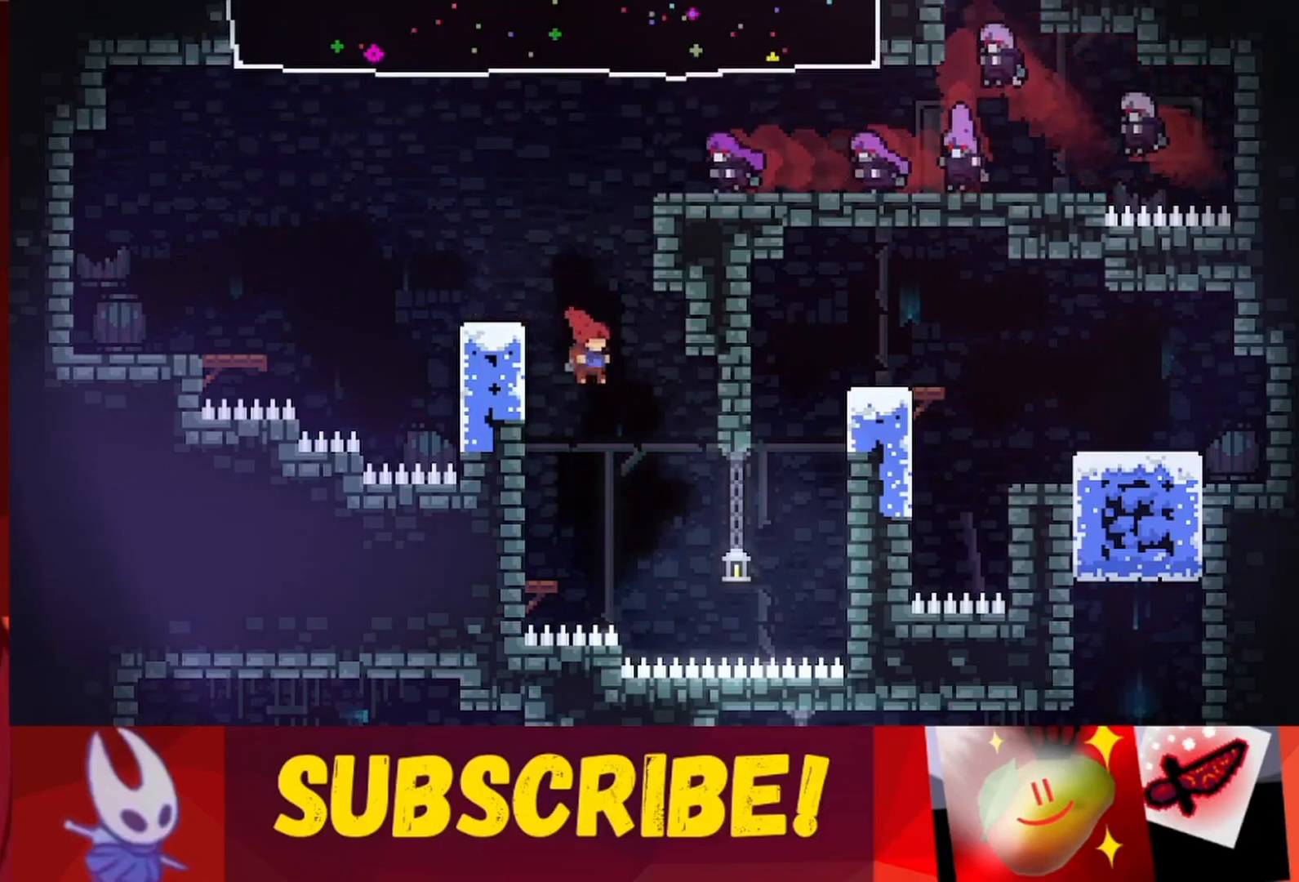
{"keys": ["right"], "events": [[67, "left", "down"], [333, "left", "up"], [483, "right", "down"]]}
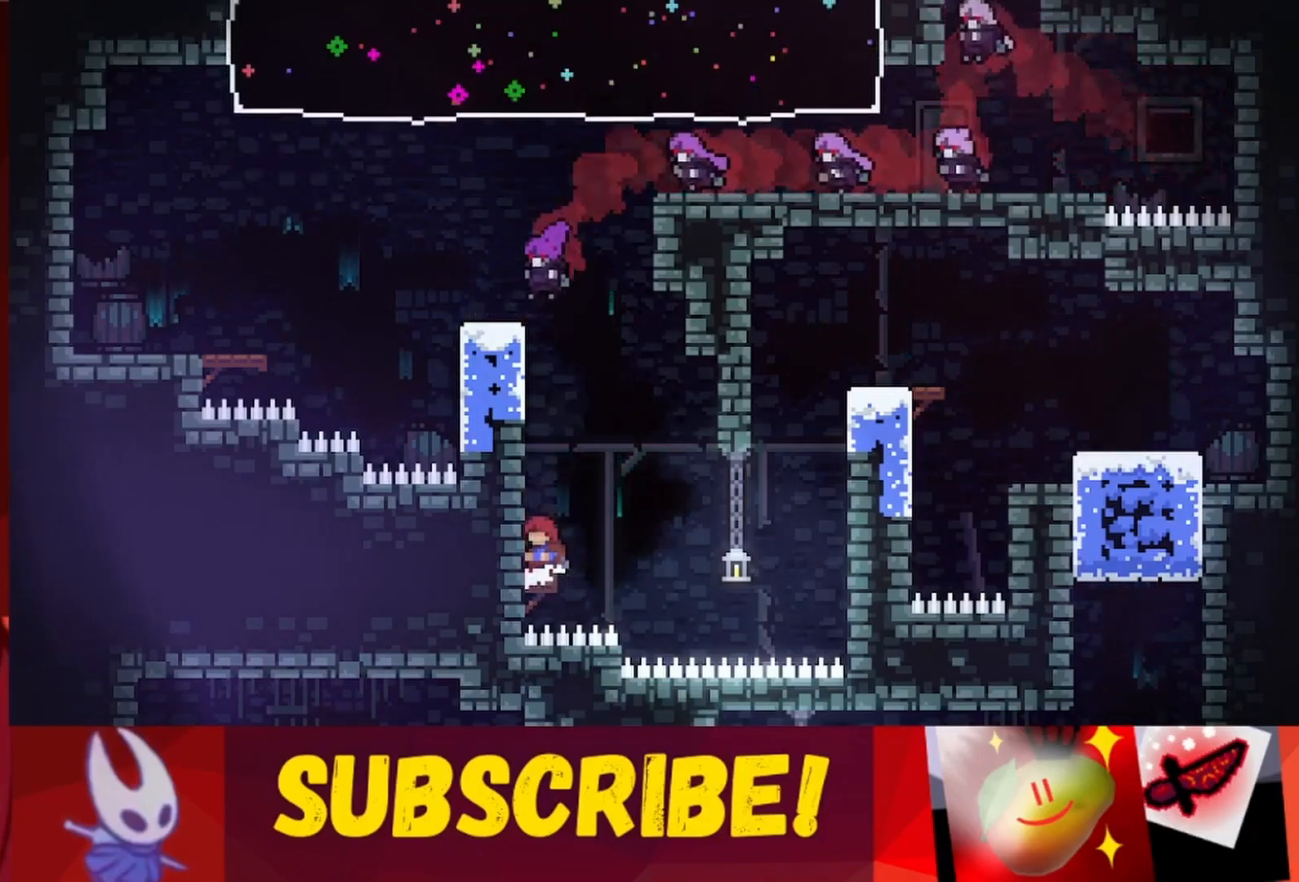
{"keys": ["jump", "right", "up"], "events": [[83, "jump", "down"], [450, "up", "down"]]}
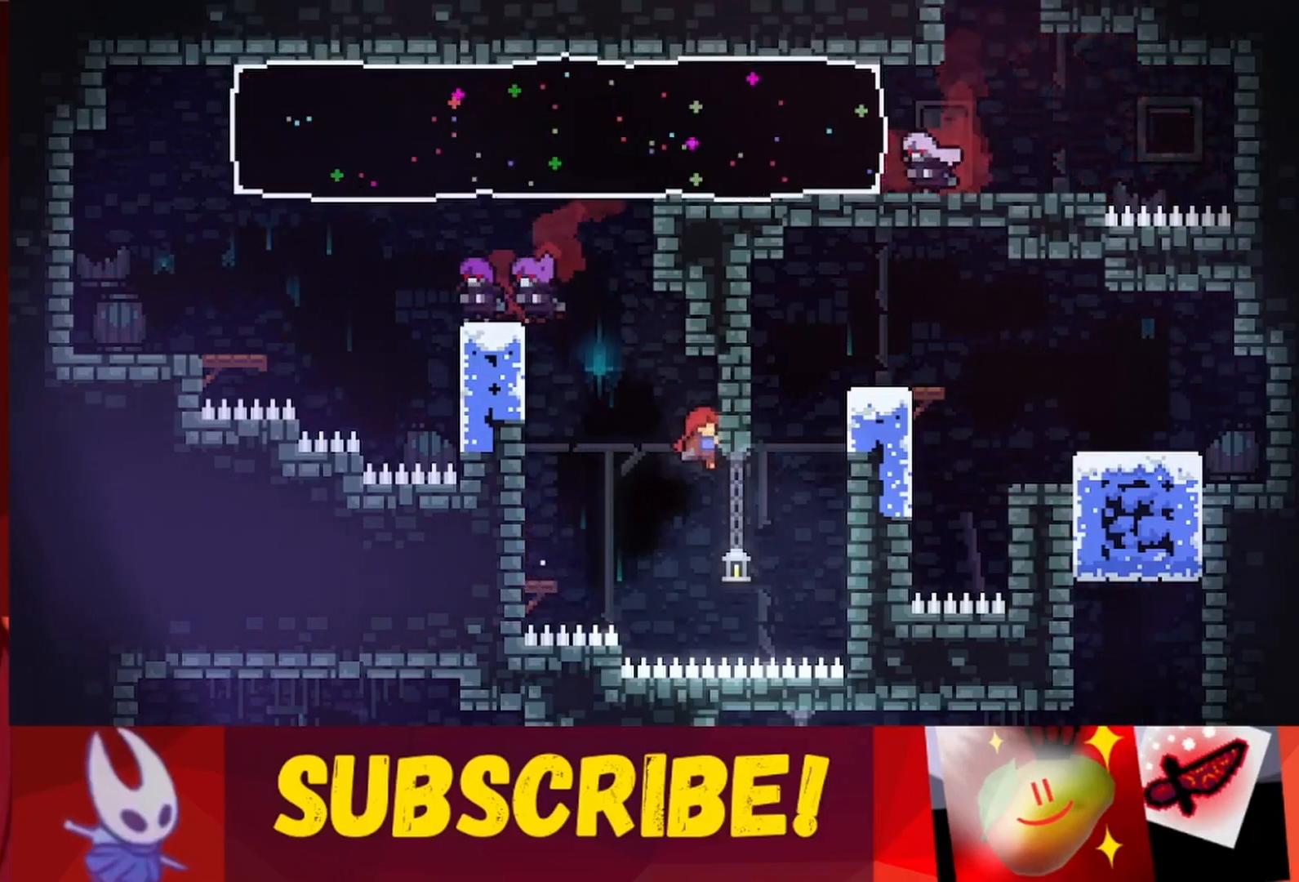
{"keys": [], "events": [[333, "jump", "up"], [433, "right", "up"], [433, "up", "up"]]}
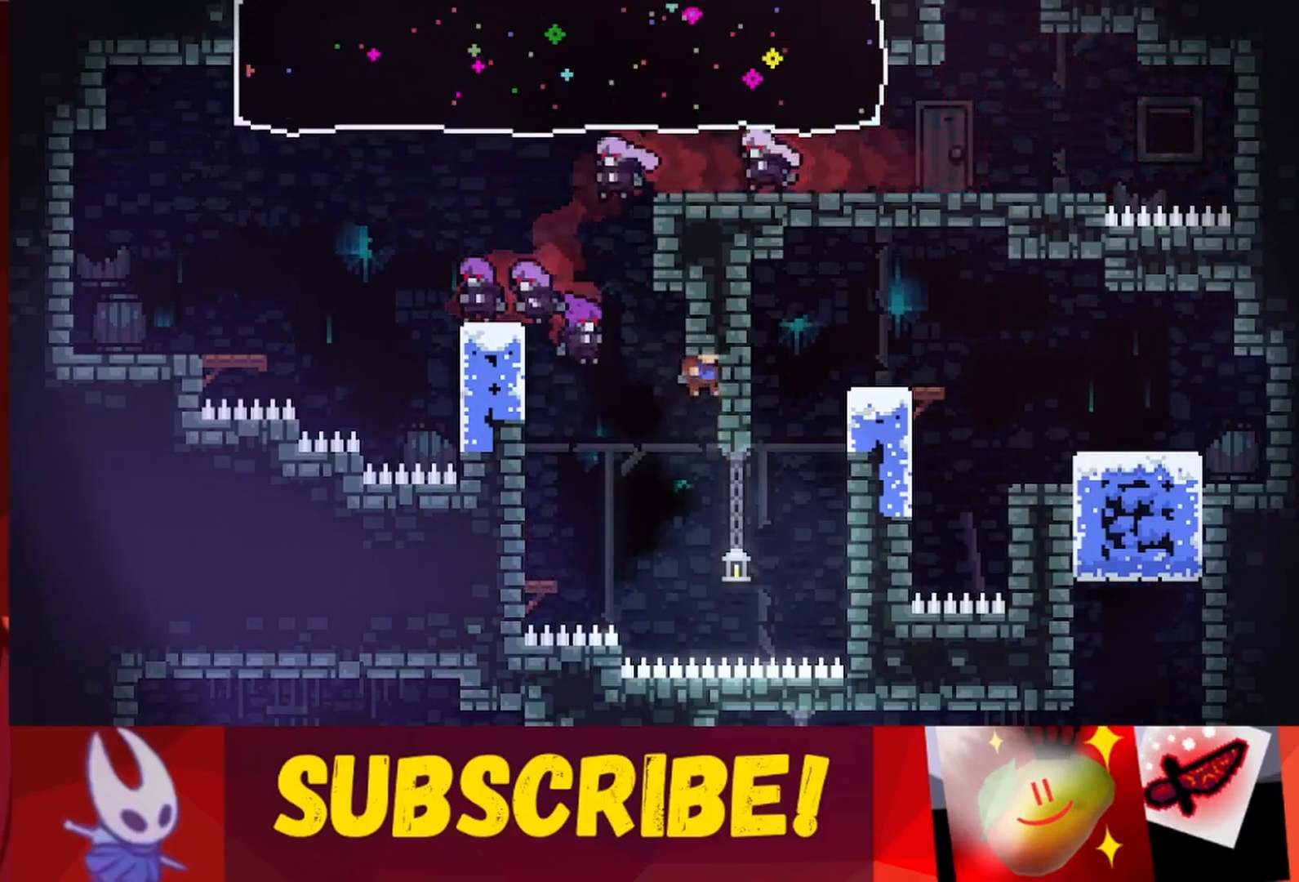
{"keys": [], "events": [[100, "right", "down"], [200, "up", "down"], [483, "right", "up"], [483, "up", "up"]]}
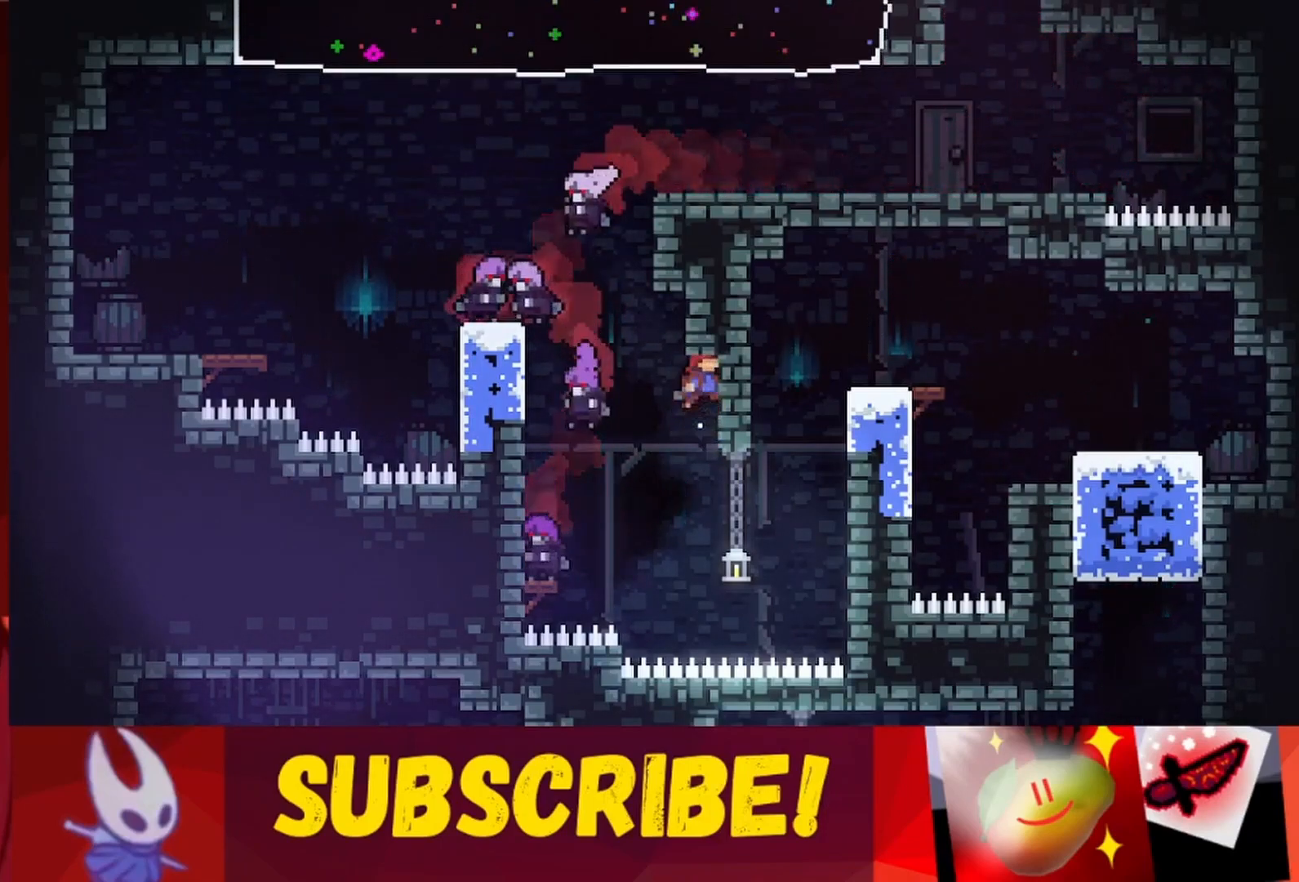
{"keys": ["jump", "left", "up"], "events": [[167, "left", "down"], [217, "jump", "down"], [217, "left", "up"], [267, "up", "down"], [367, "left", "down"]]}
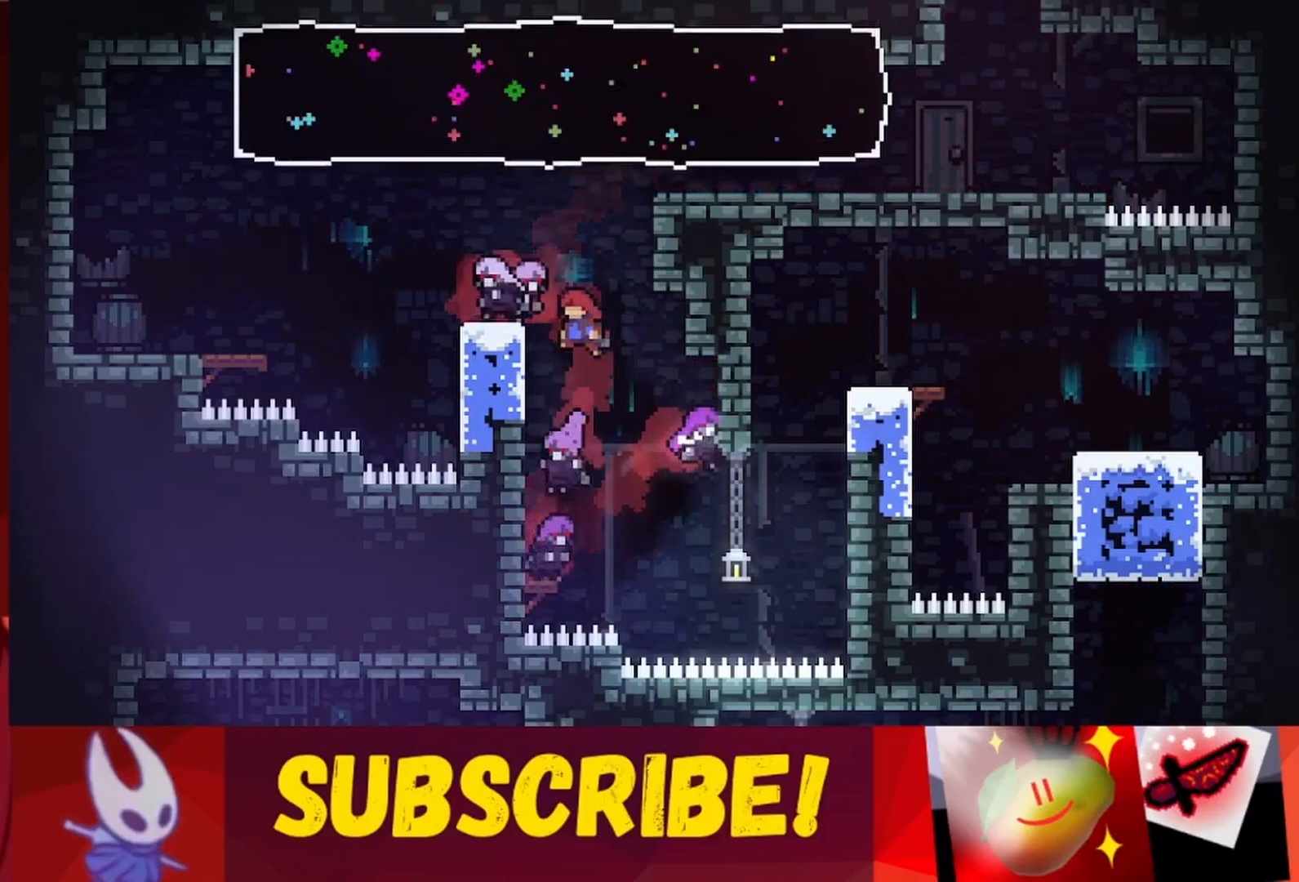
{"keys": [], "events": [[317, "jump", "up"], [467, "left", "up"], [467, "up", "up"]]}
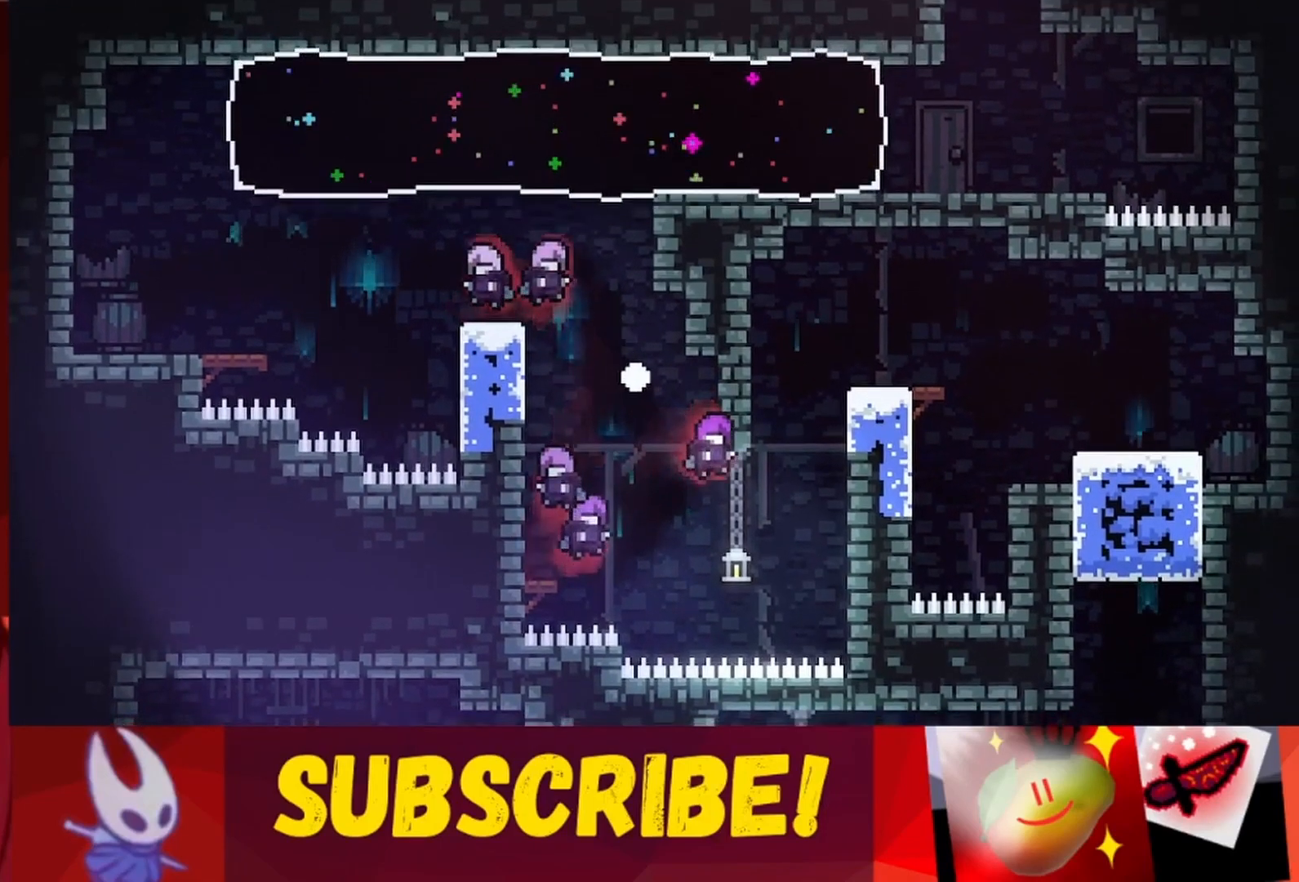
{"keys": [], "events": []}
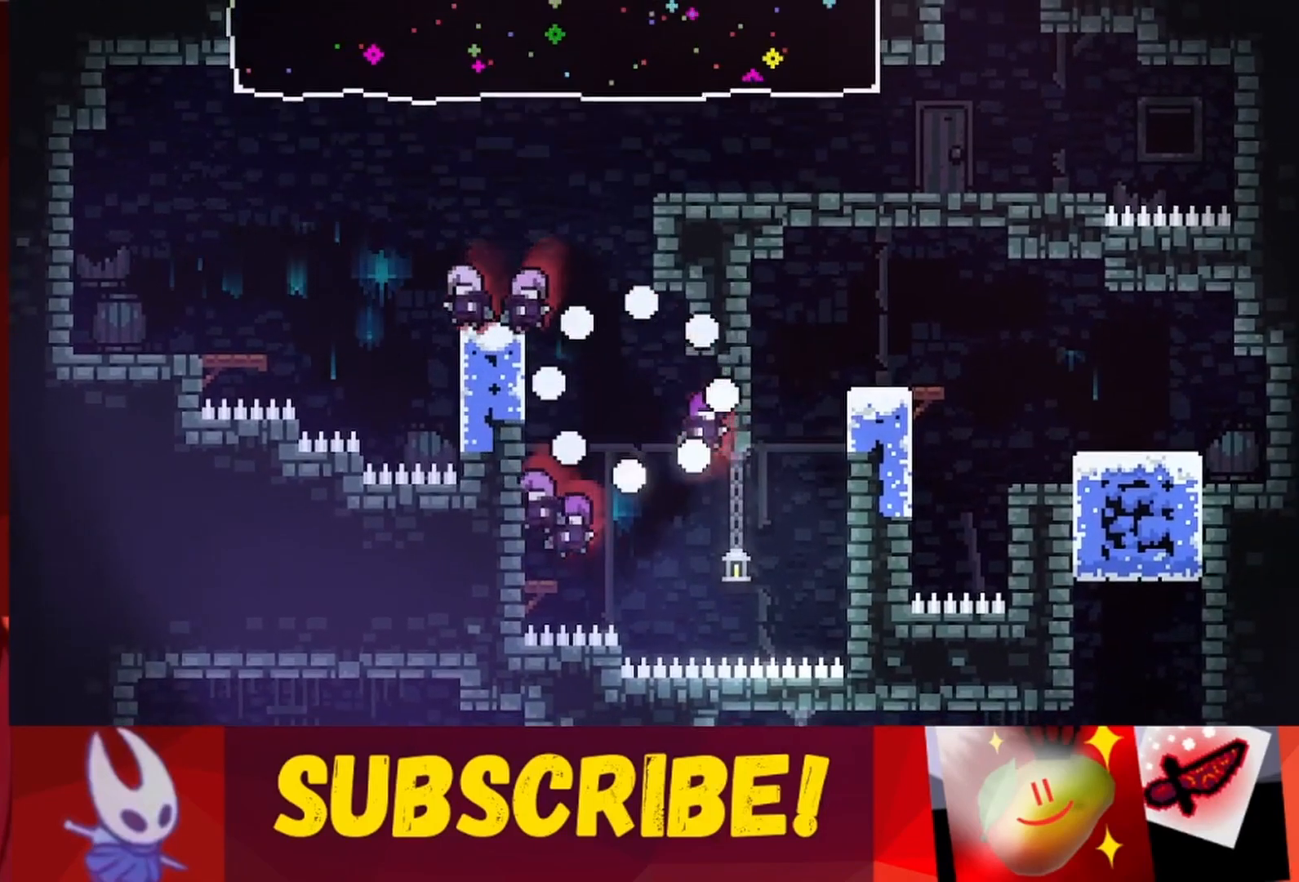
{"keys": [], "events": []}
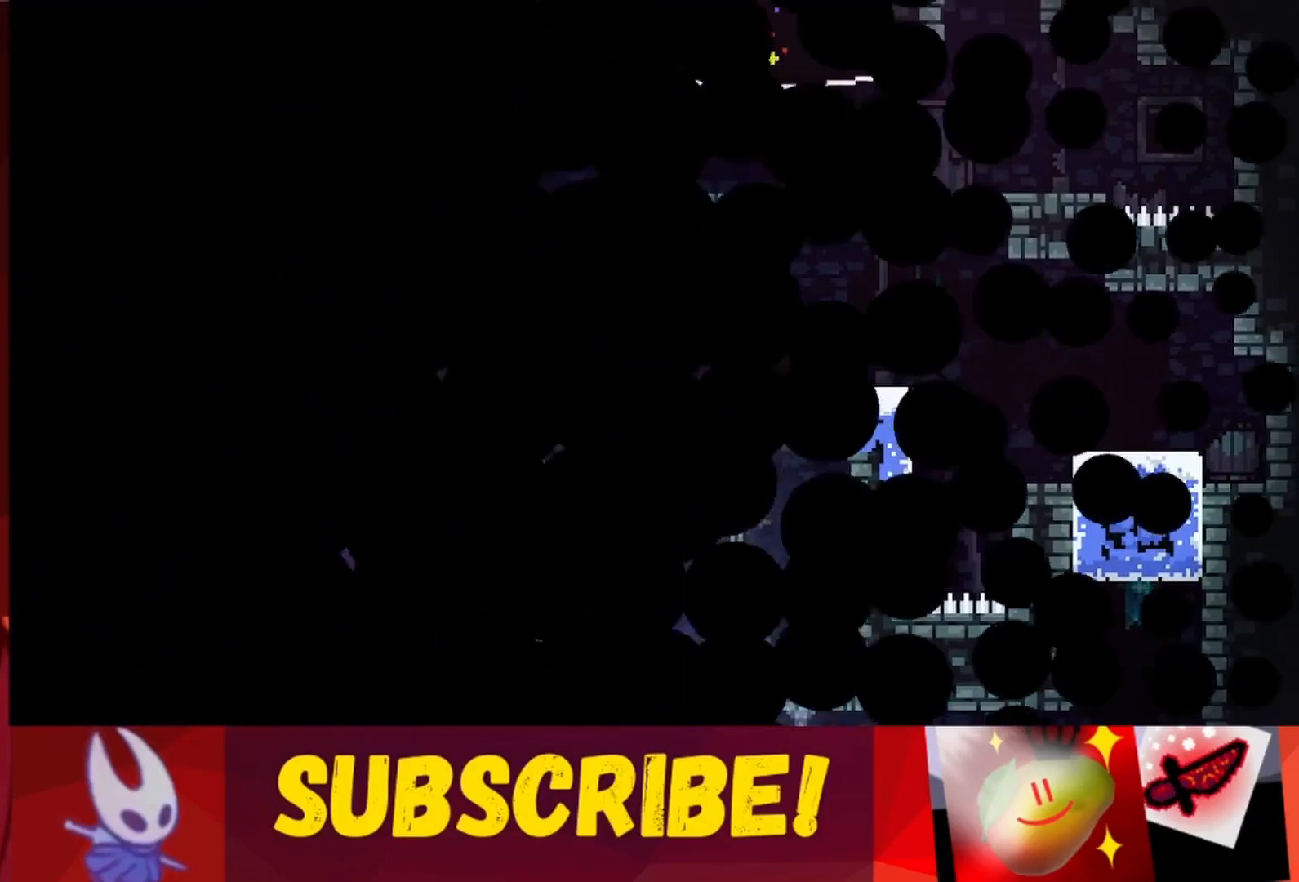
{"keys": [], "events": []}
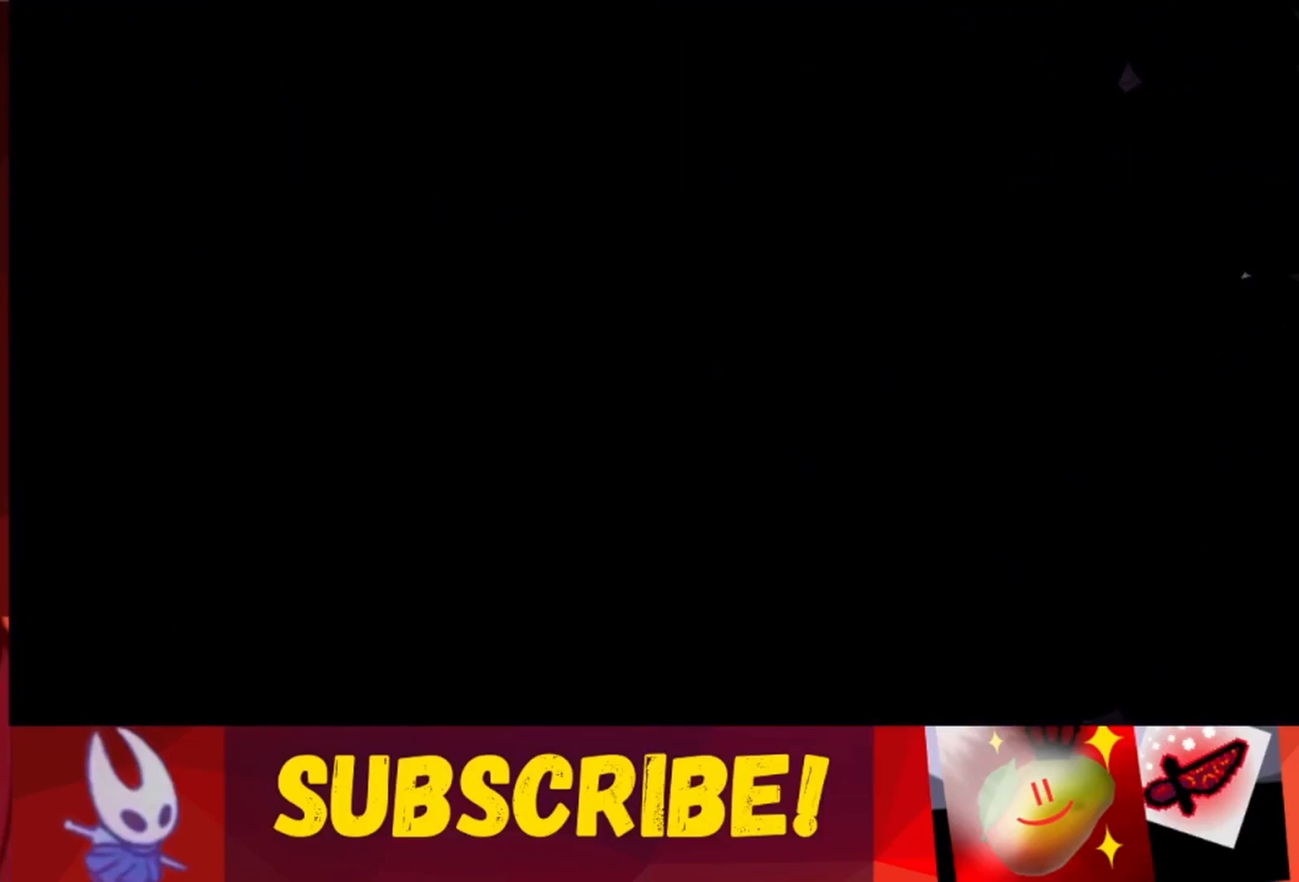
{"keys": ["left"], "events": [[167, "left", "down"], [300, "left", "up"], [450, "left", "down"]]}
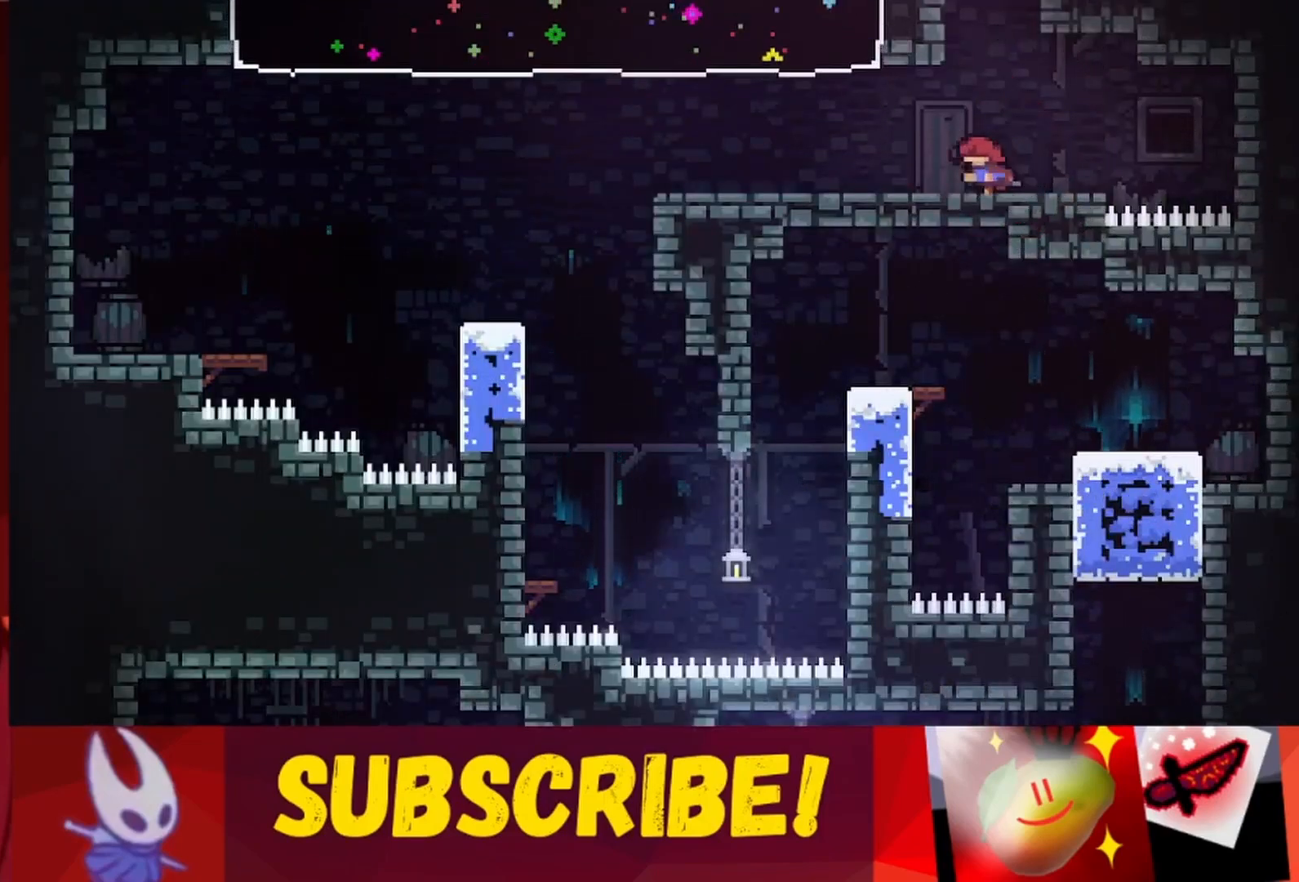
{"keys": [], "events": [[183, "left", "up"], [183, "right", "down"], [267, "right", "up"], [367, "down", "down"], [467, "down", "up"]]}
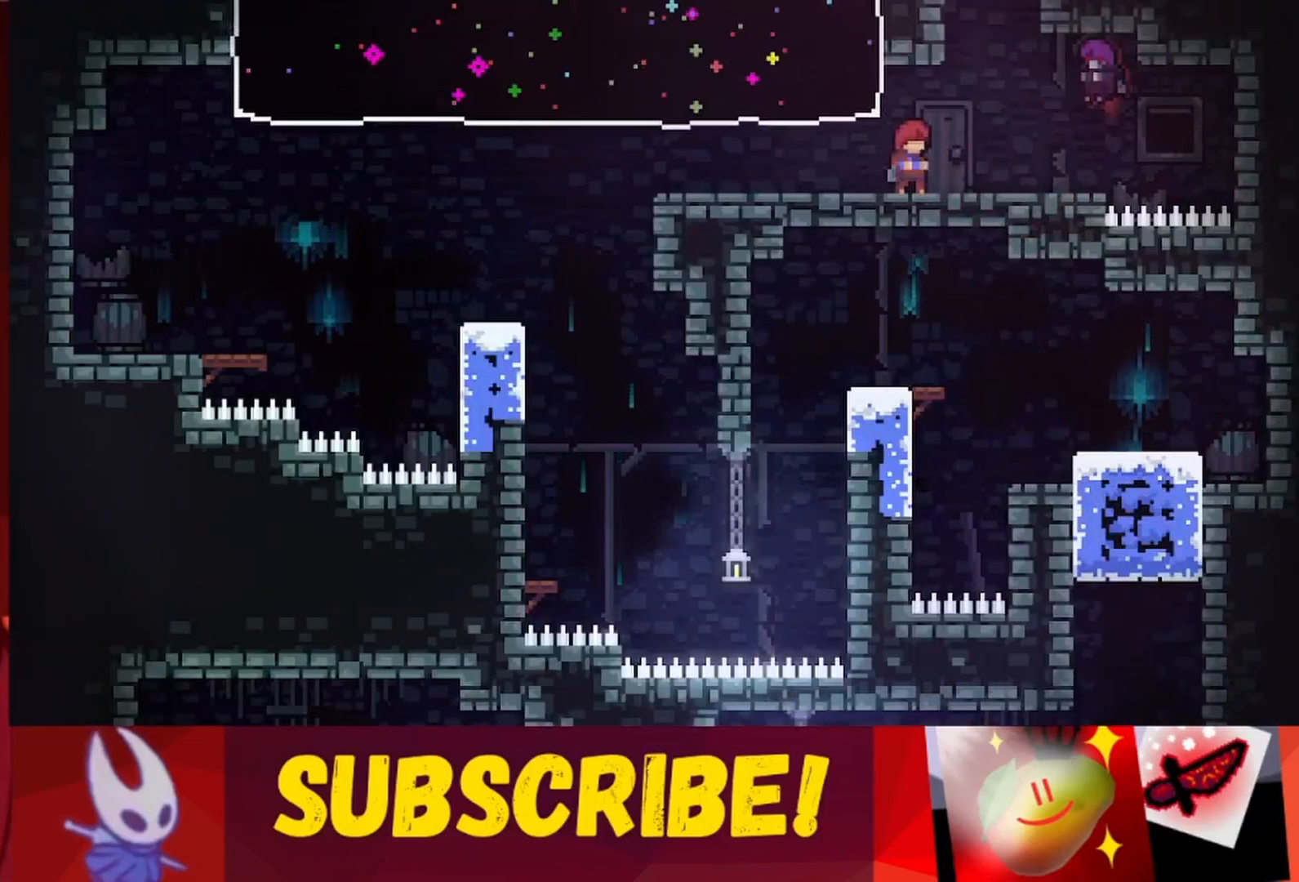
{"keys": ["down"], "events": [[50, "down", "down"], [100, "down", "up"], [200, "down", "down"], [250, "down", "up"], [333, "down", "down"], [433, "down", "up"], [483, "down", "down"]]}